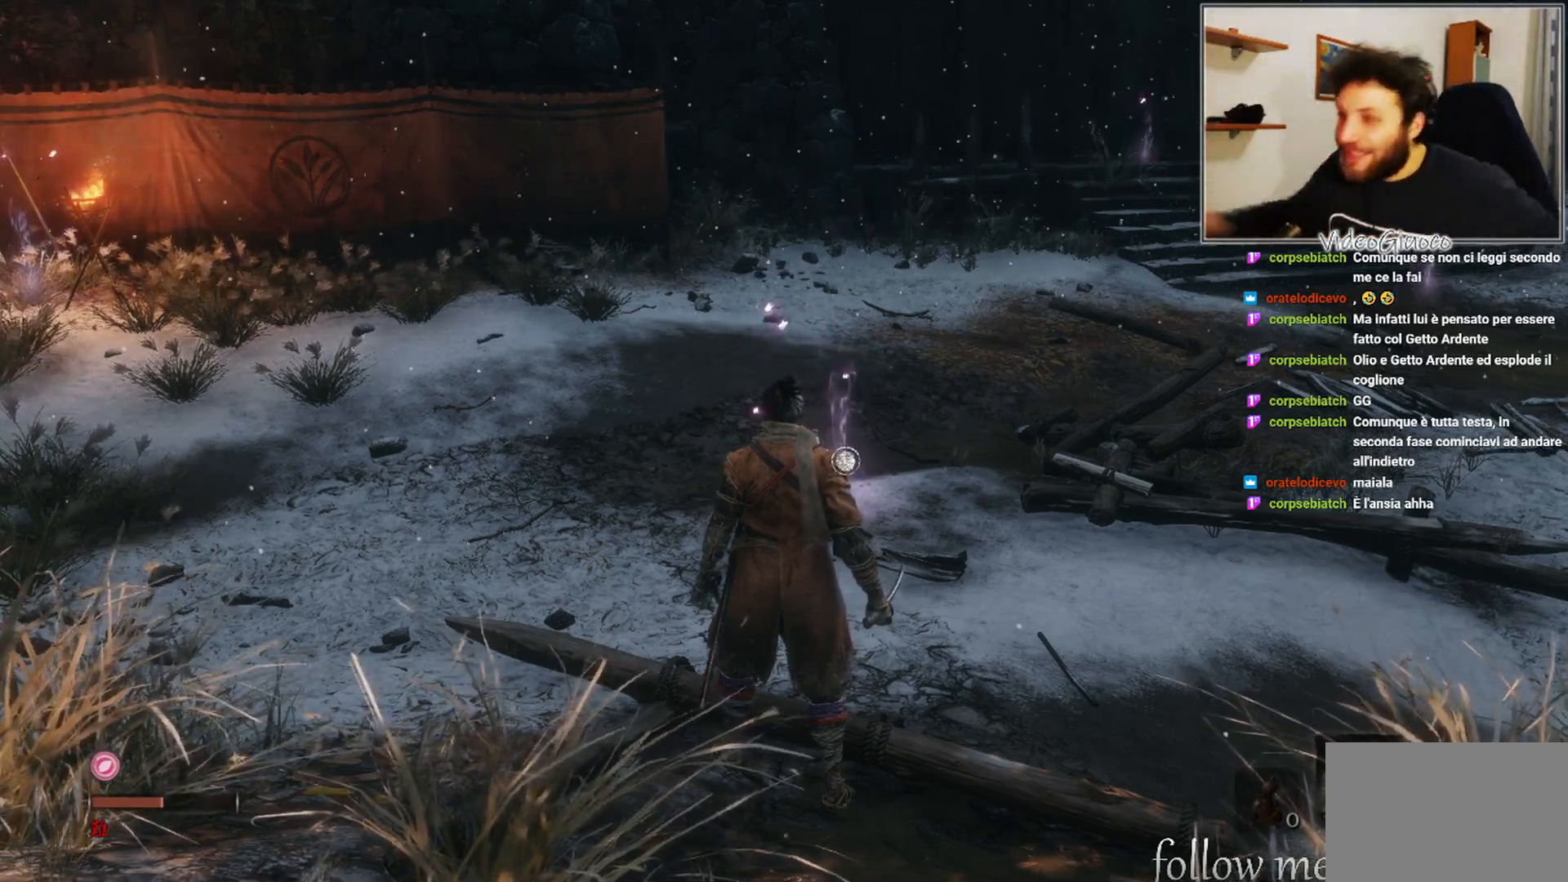
Gameplay with a controller (Xbox layout); each line is a JSON object with the inputs held at the frame after it. "events" lists button and stick changes between this image and that frame as [ms after this image, input, new state], when the widget could be followed in between.
{"buttons": [], "left_stick": "up", "right_stick": "center", "events": [[450, "left_stick", "up"]]}
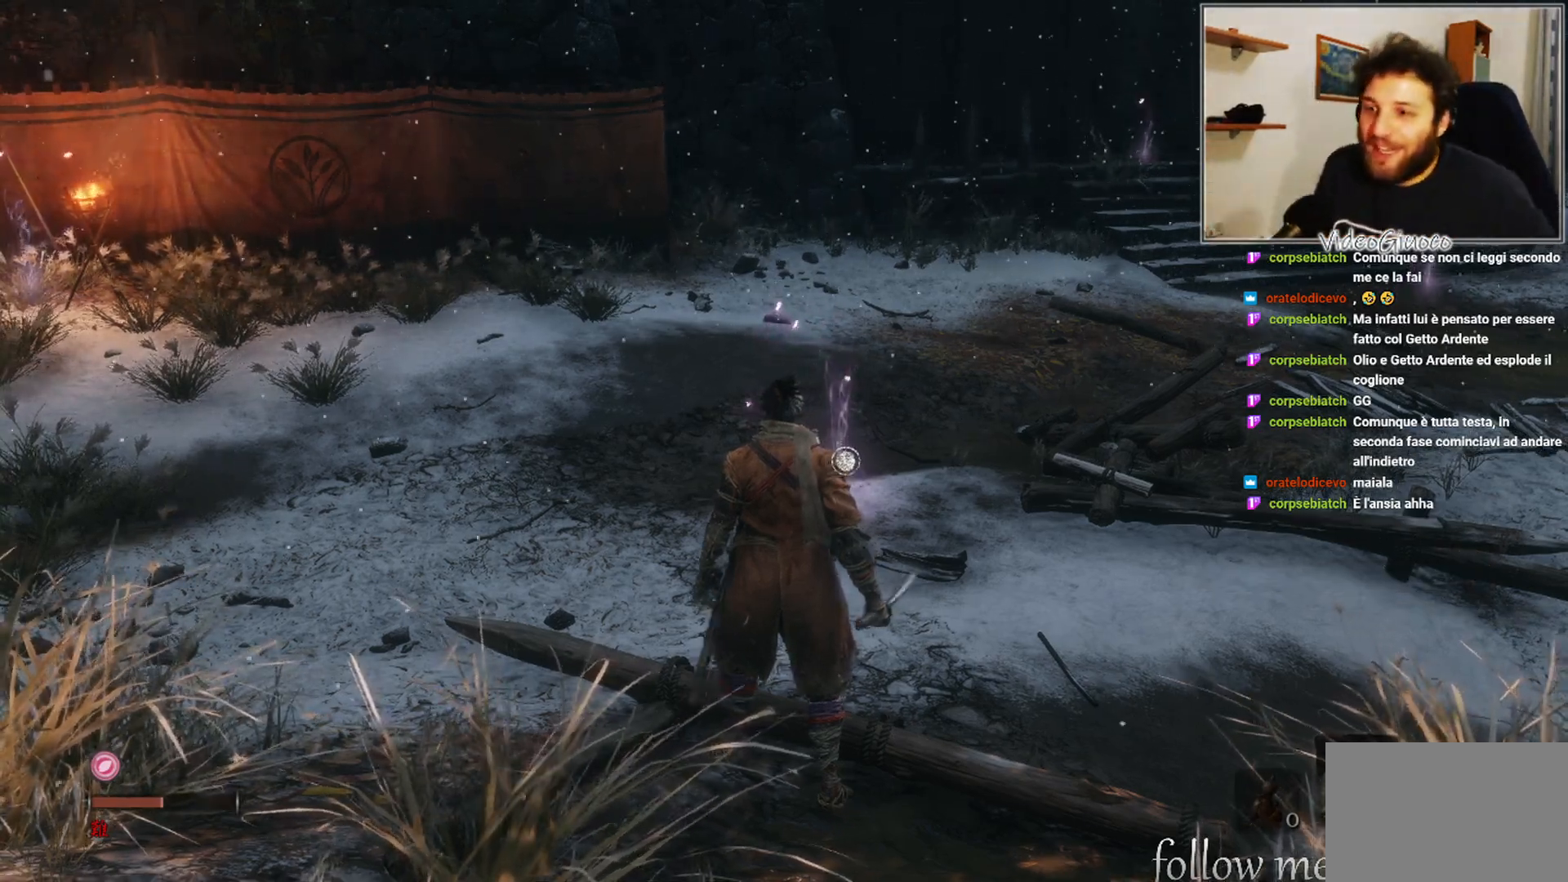
{"buttons": [], "left_stick": "up", "right_stick": "up-right", "events": [[433, "right_stick", "up-right"]]}
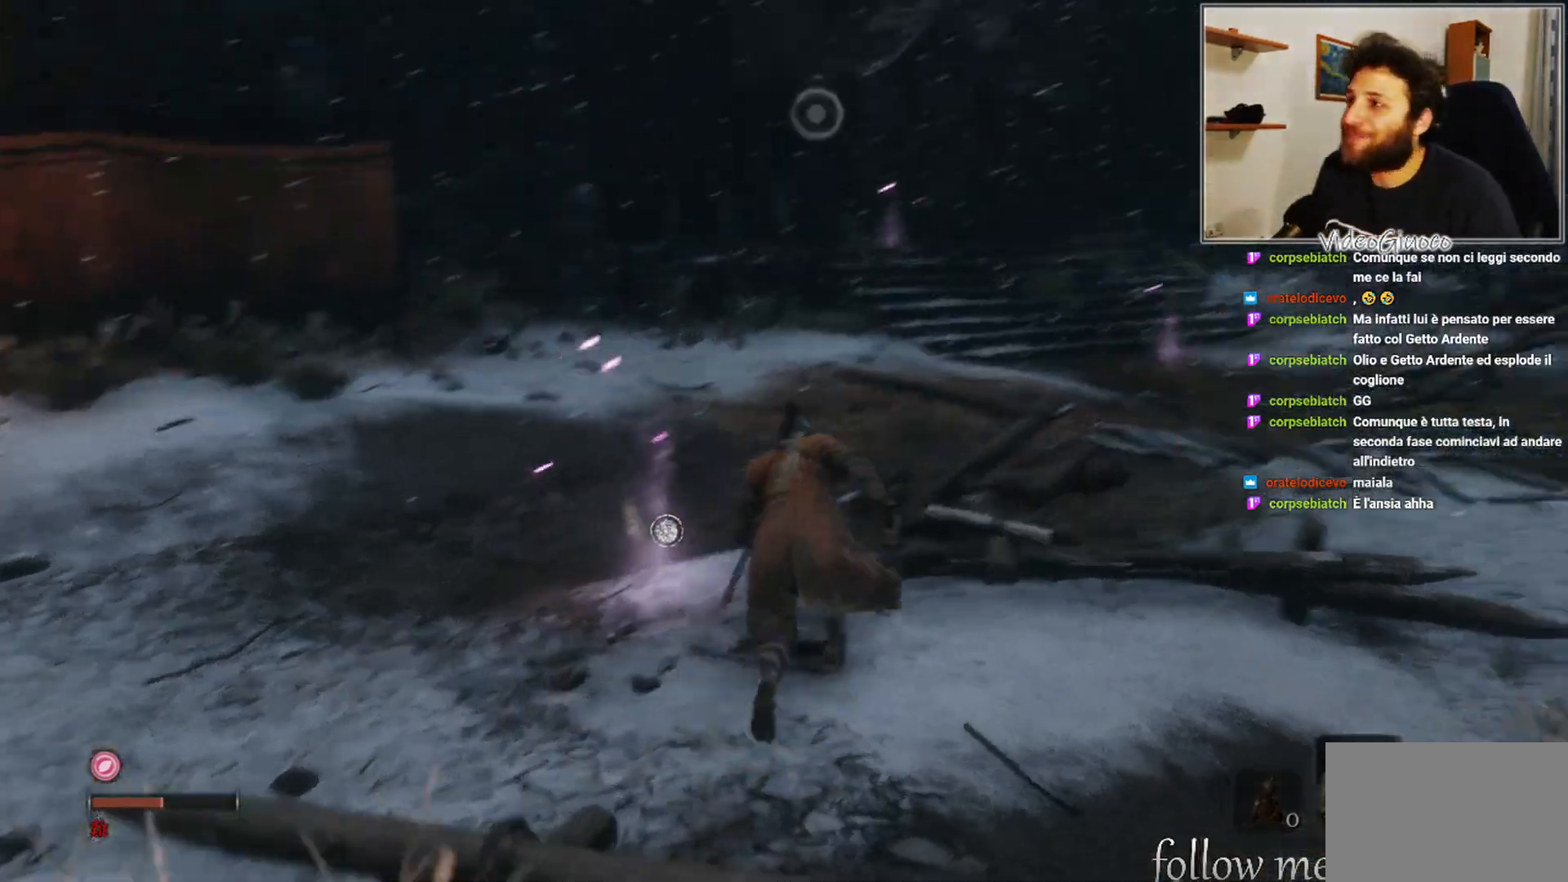
{"buttons": [], "left_stick": "up", "right_stick": "center", "events": [[200, "right_stick", "center"]]}
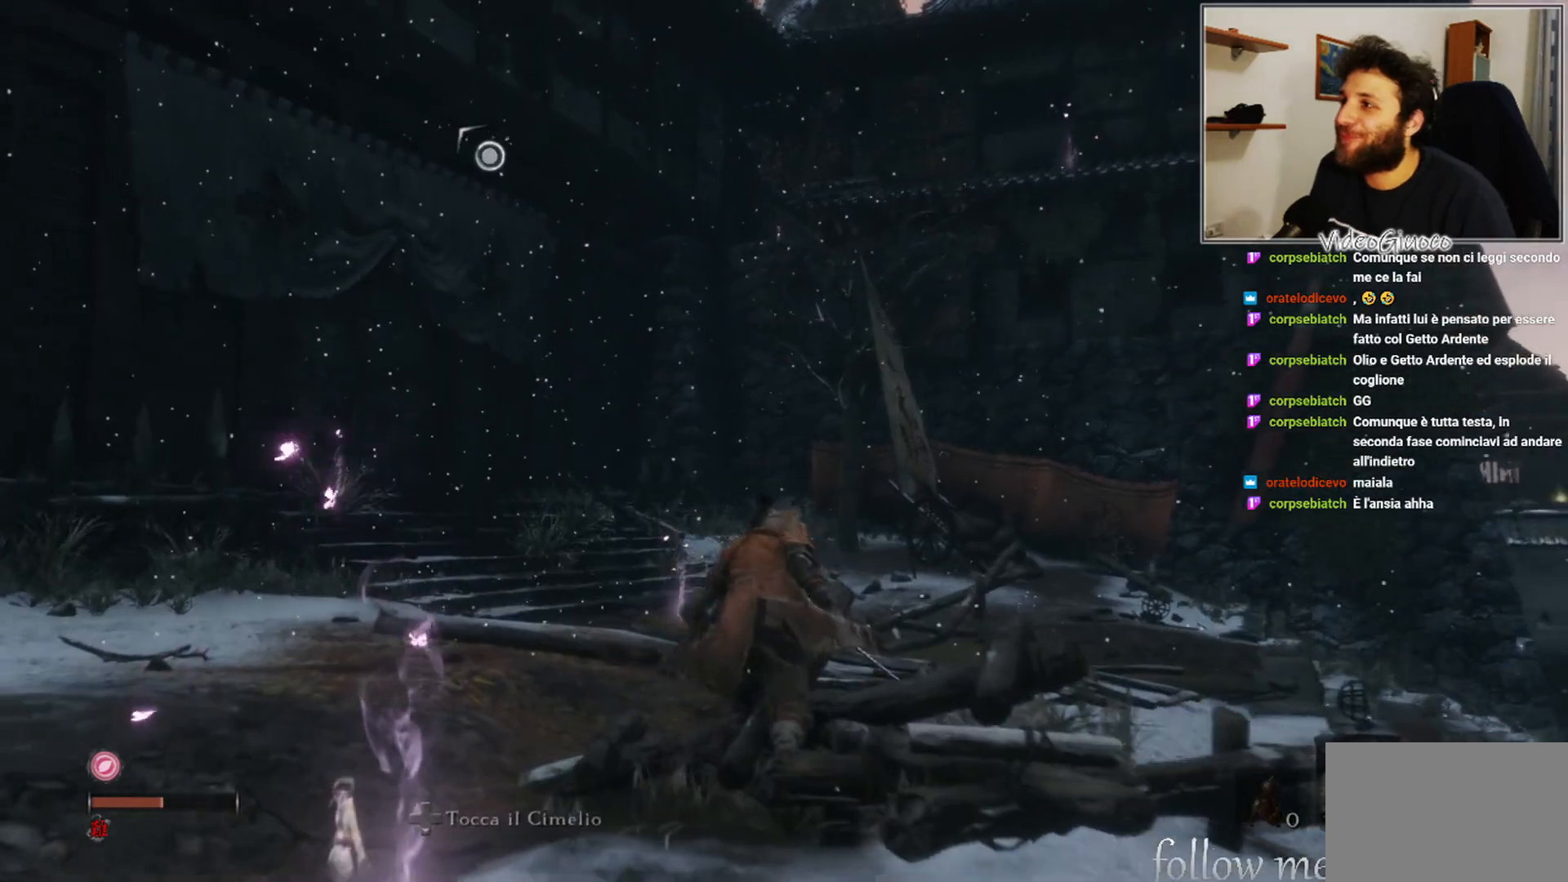
{"buttons": [], "left_stick": "up", "right_stick": "center", "events": [[133, "right_stick", "up-right"], [283, "right_stick", "center"]]}
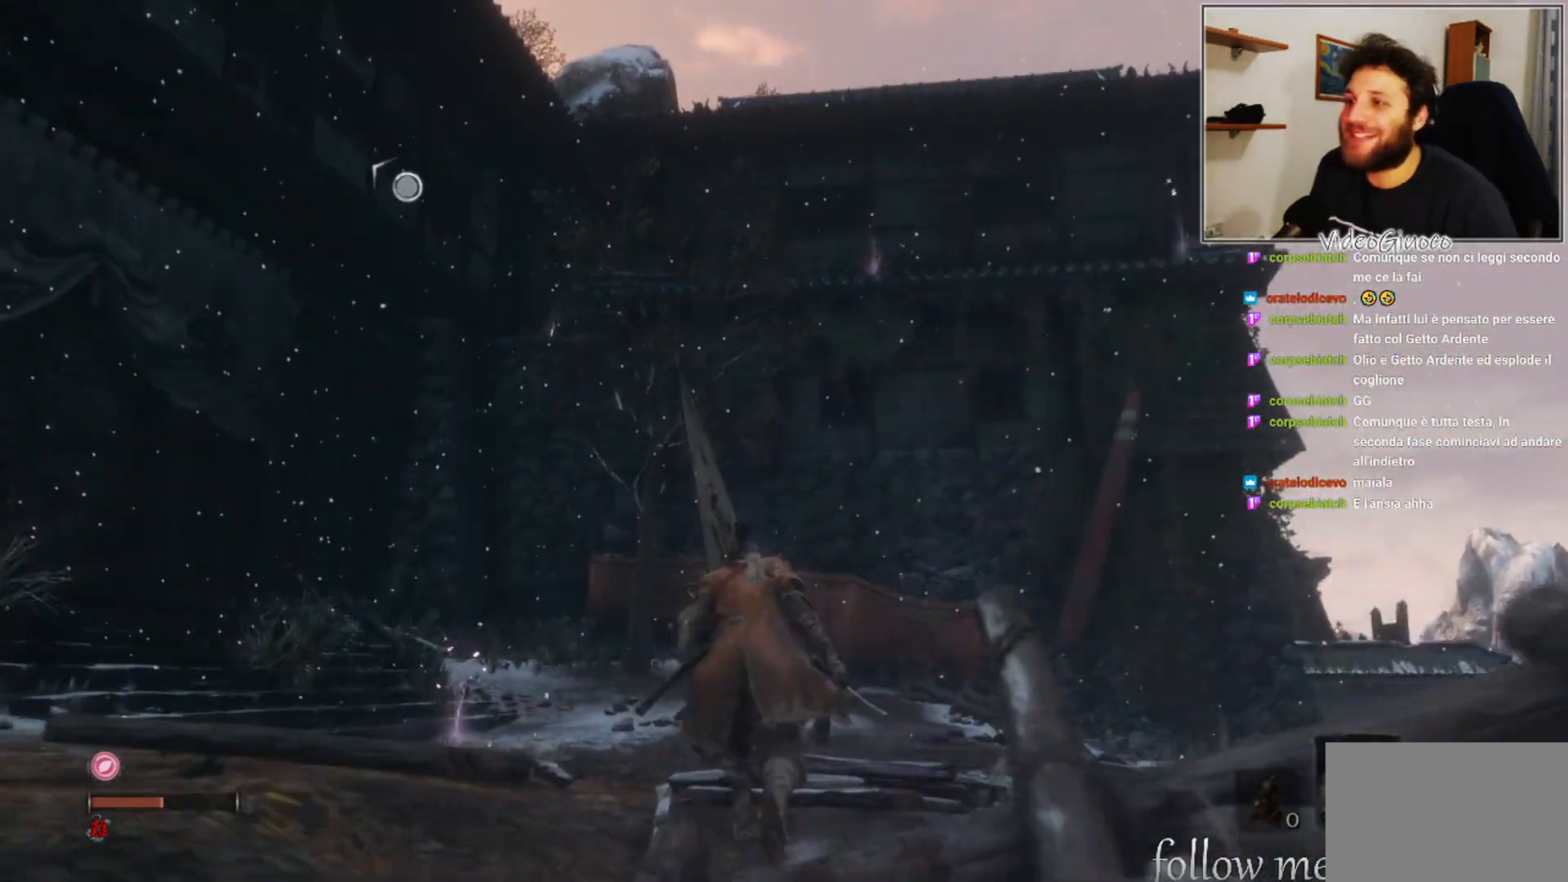
{"buttons": [], "left_stick": "up", "right_stick": "center", "events": []}
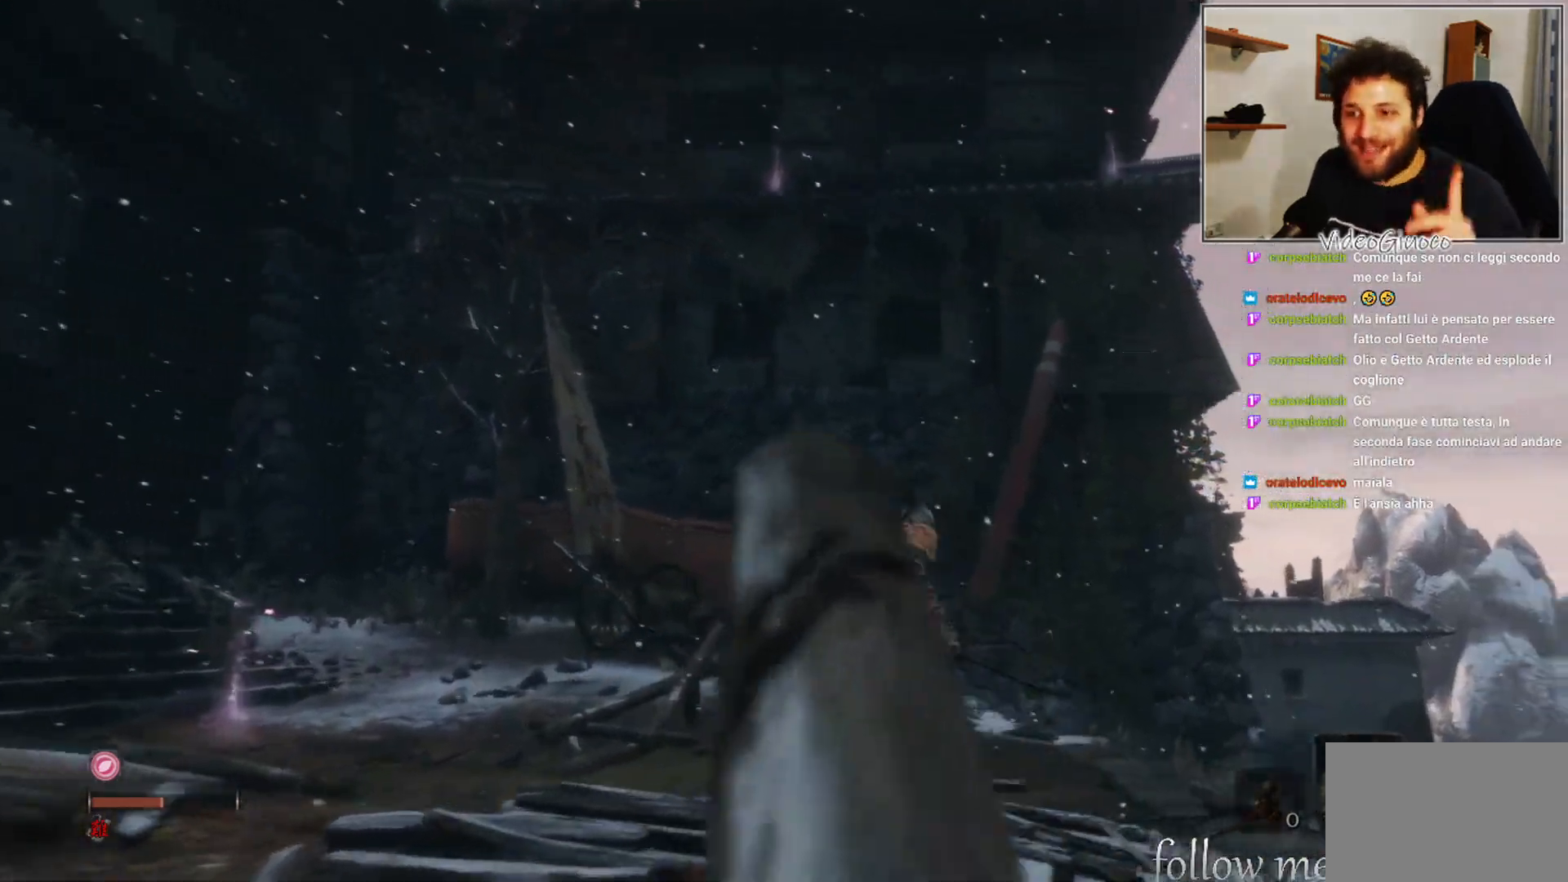
{"buttons": [], "left_stick": "up", "right_stick": "center", "events": []}
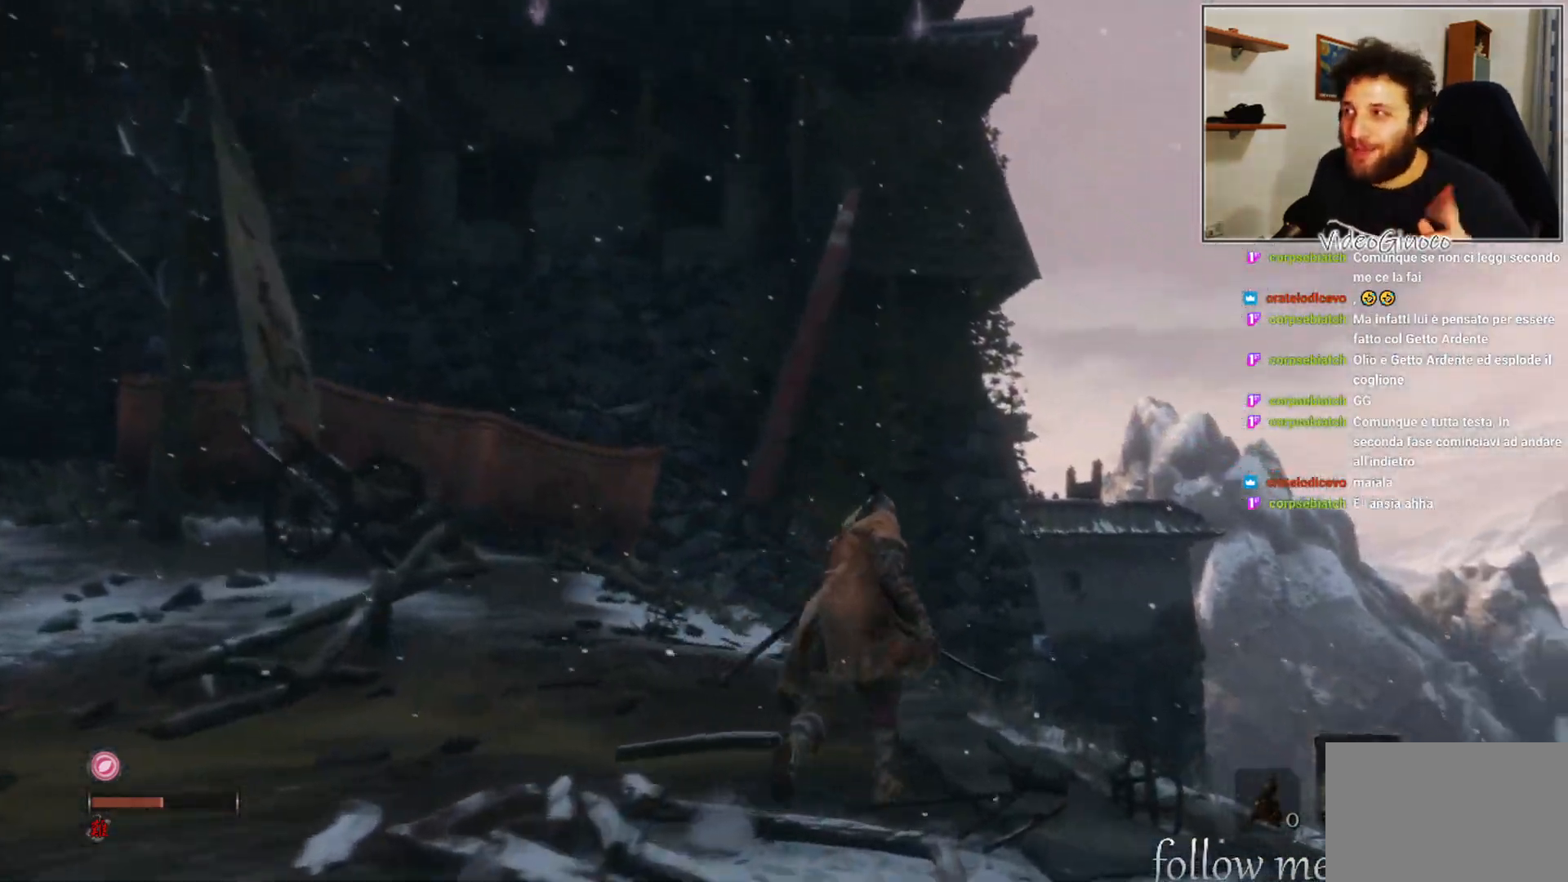
{"buttons": [], "left_stick": "up", "right_stick": "center", "events": []}
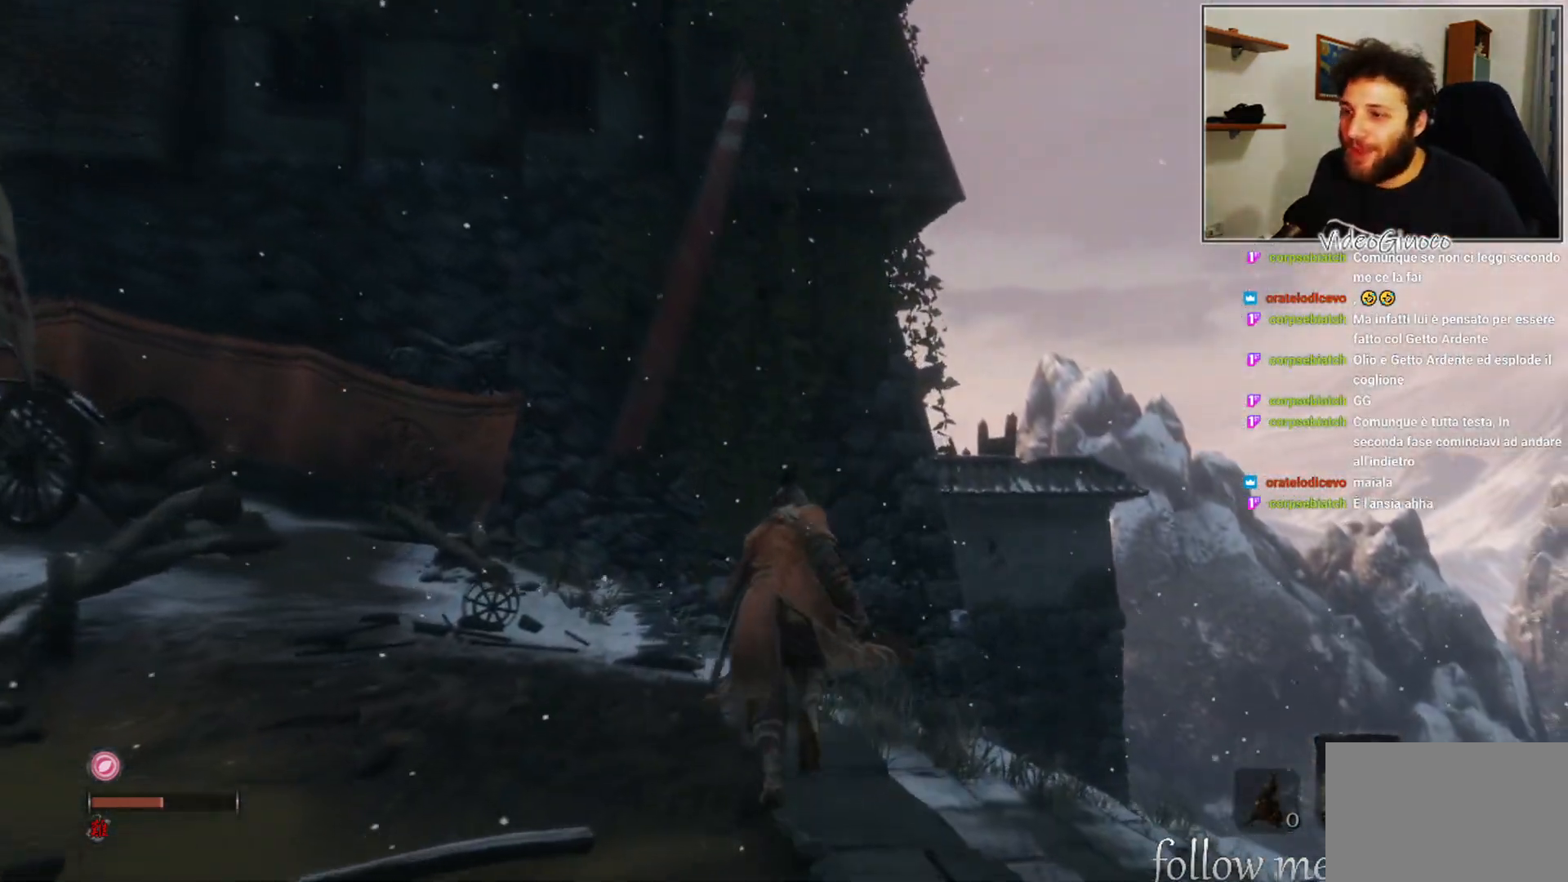
{"buttons": [], "left_stick": "center", "right_stick": "right", "events": [[167, "right_stick", "right"], [300, "left_stick", "center"]]}
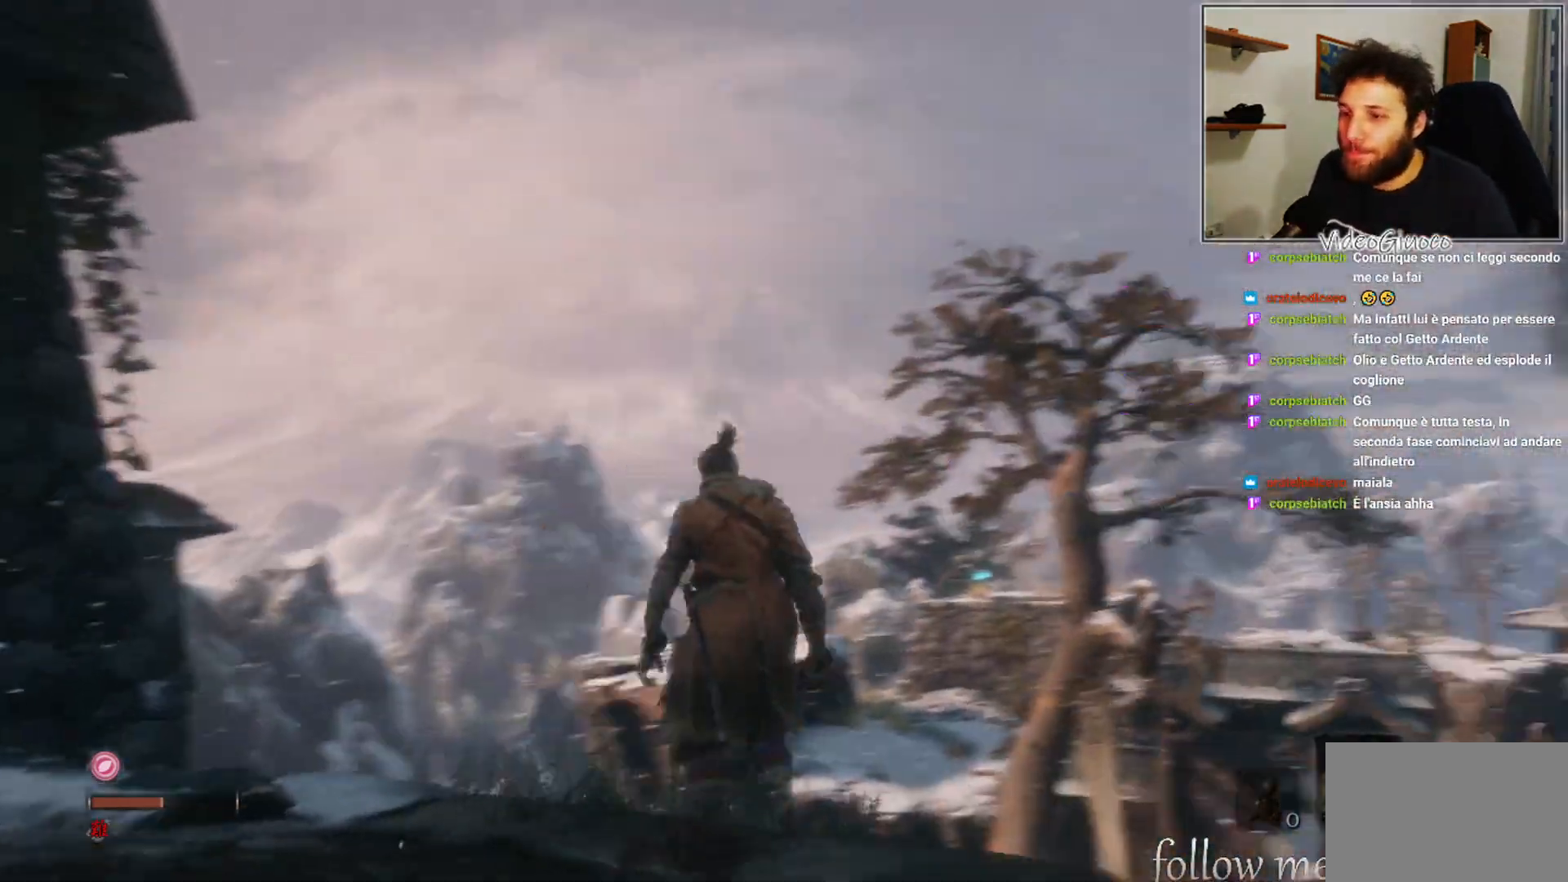
{"buttons": [], "left_stick": "up", "right_stick": "center", "events": [[67, "left_stick", "up"], [117, "right_stick", "center"]]}
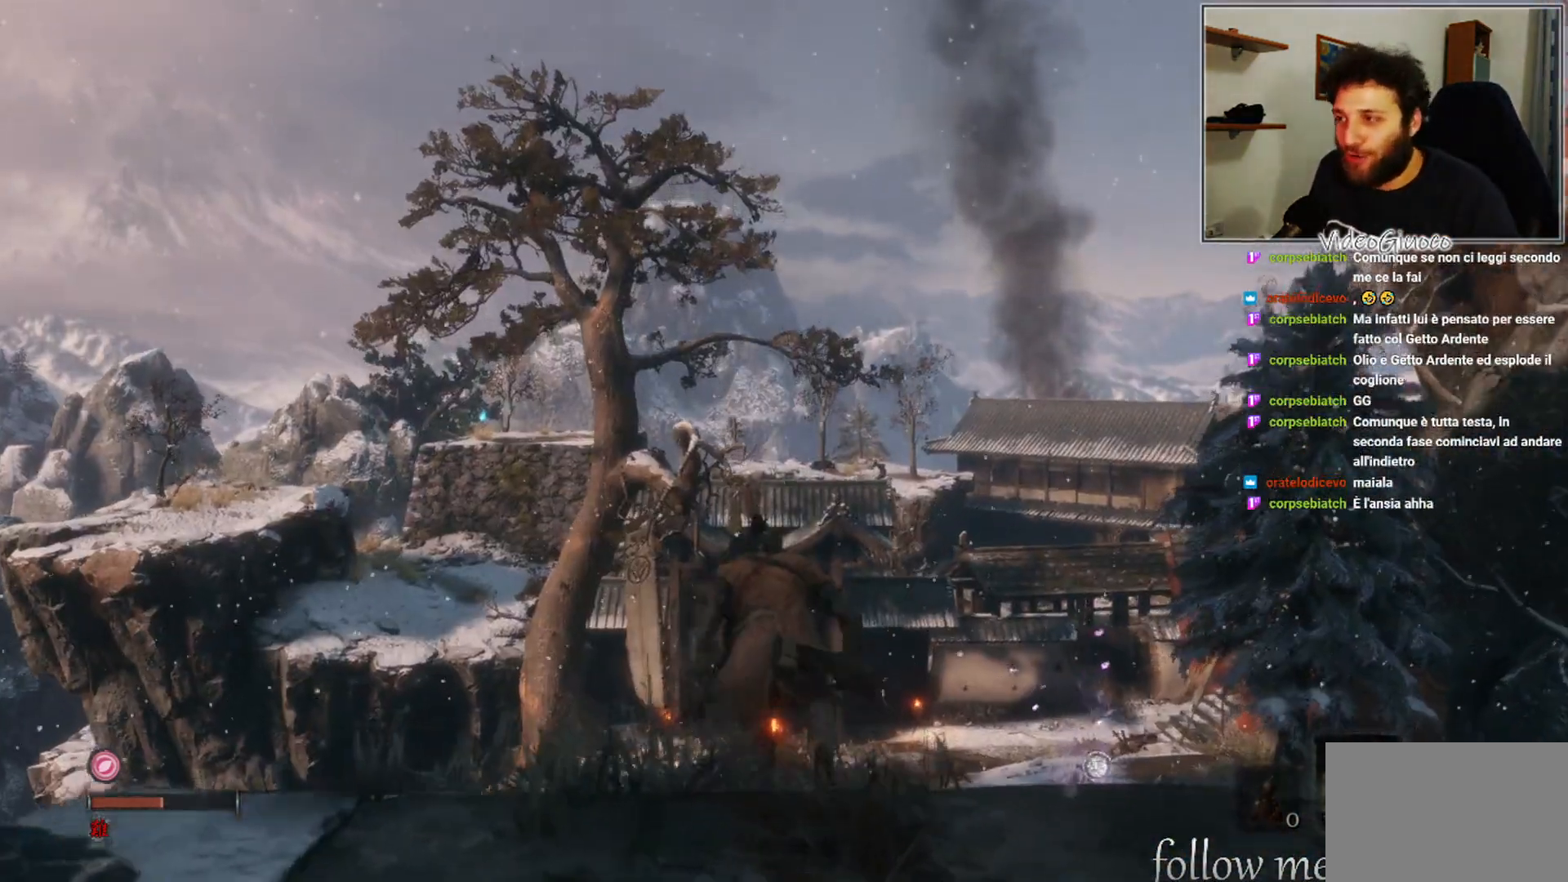
{"buttons": [], "left_stick": "up", "right_stick": "center", "events": [[267, "right_stick", "down"], [433, "right_stick", "center"]]}
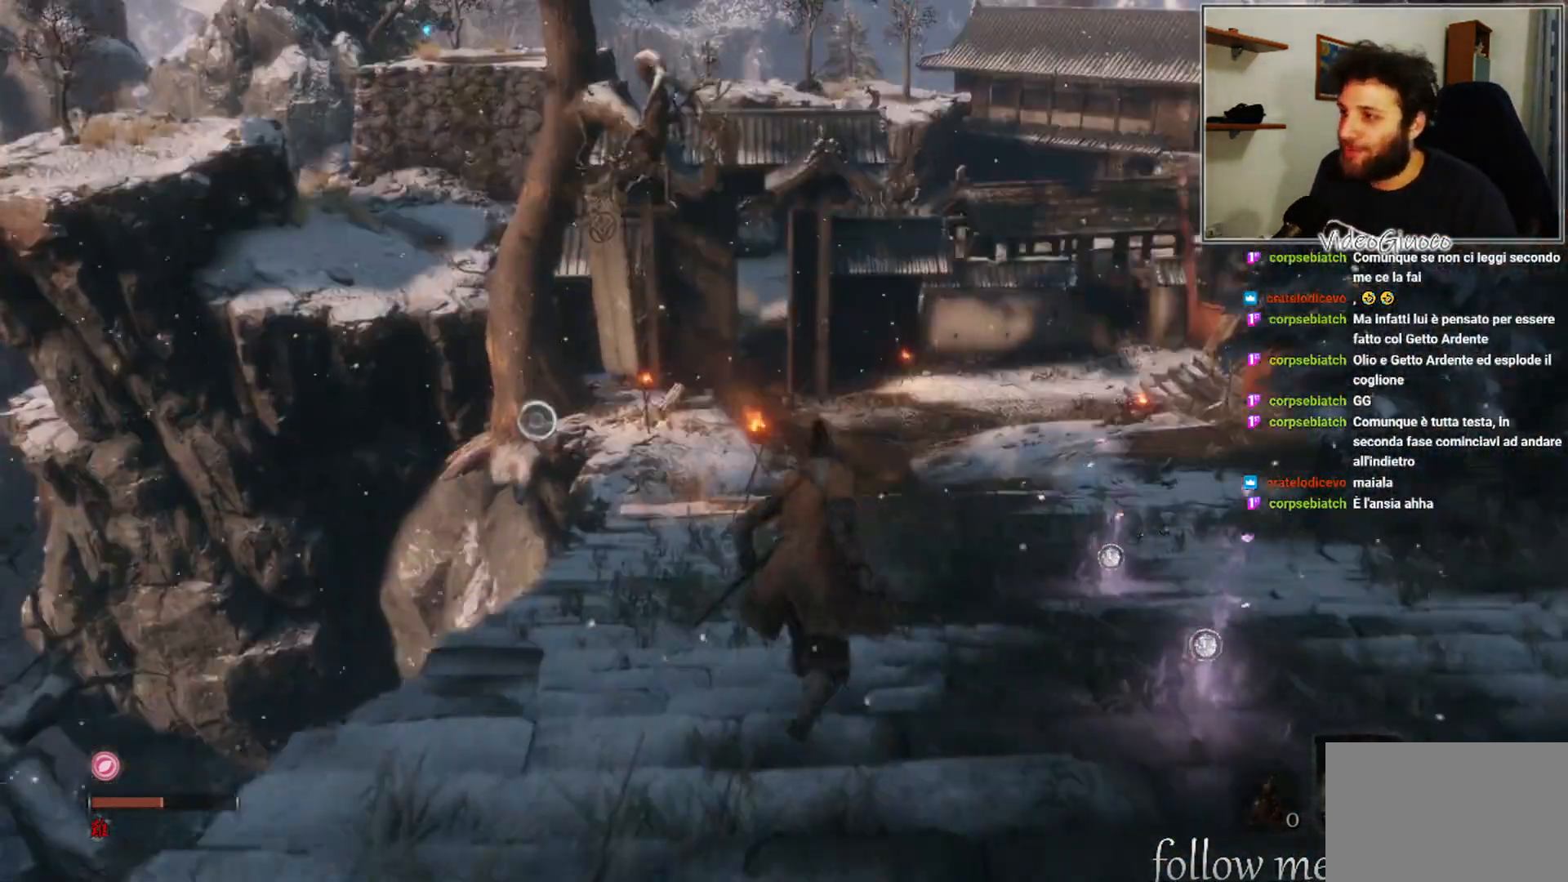
{"buttons": [], "left_stick": "up", "right_stick": "center", "events": []}
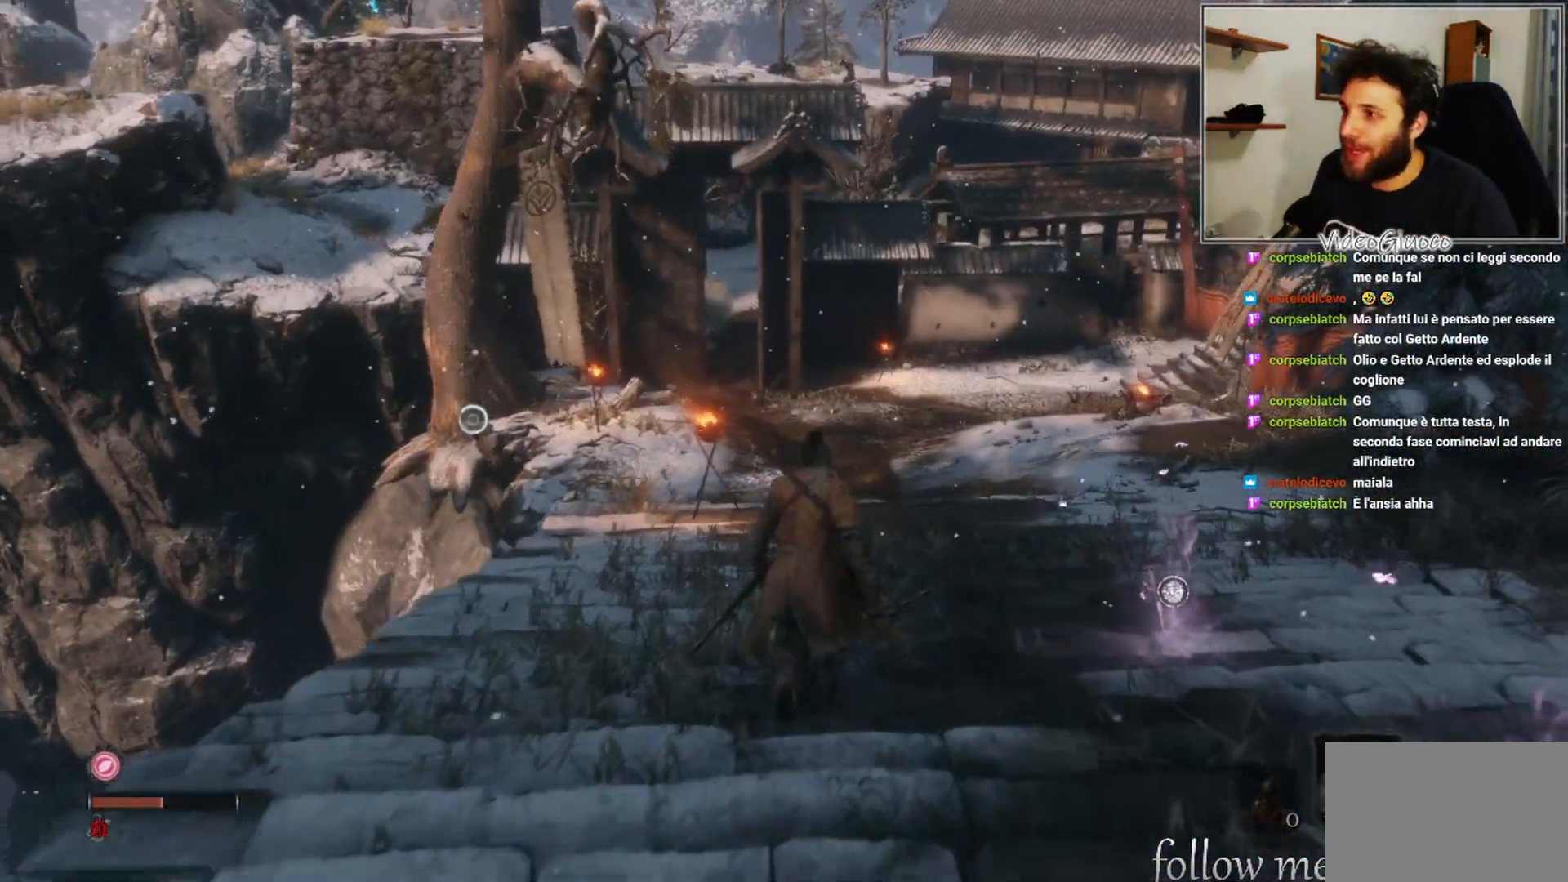
{"buttons": ["B"], "left_stick": "up", "right_stick": "center", "events": [[333, "B", "down"]]}
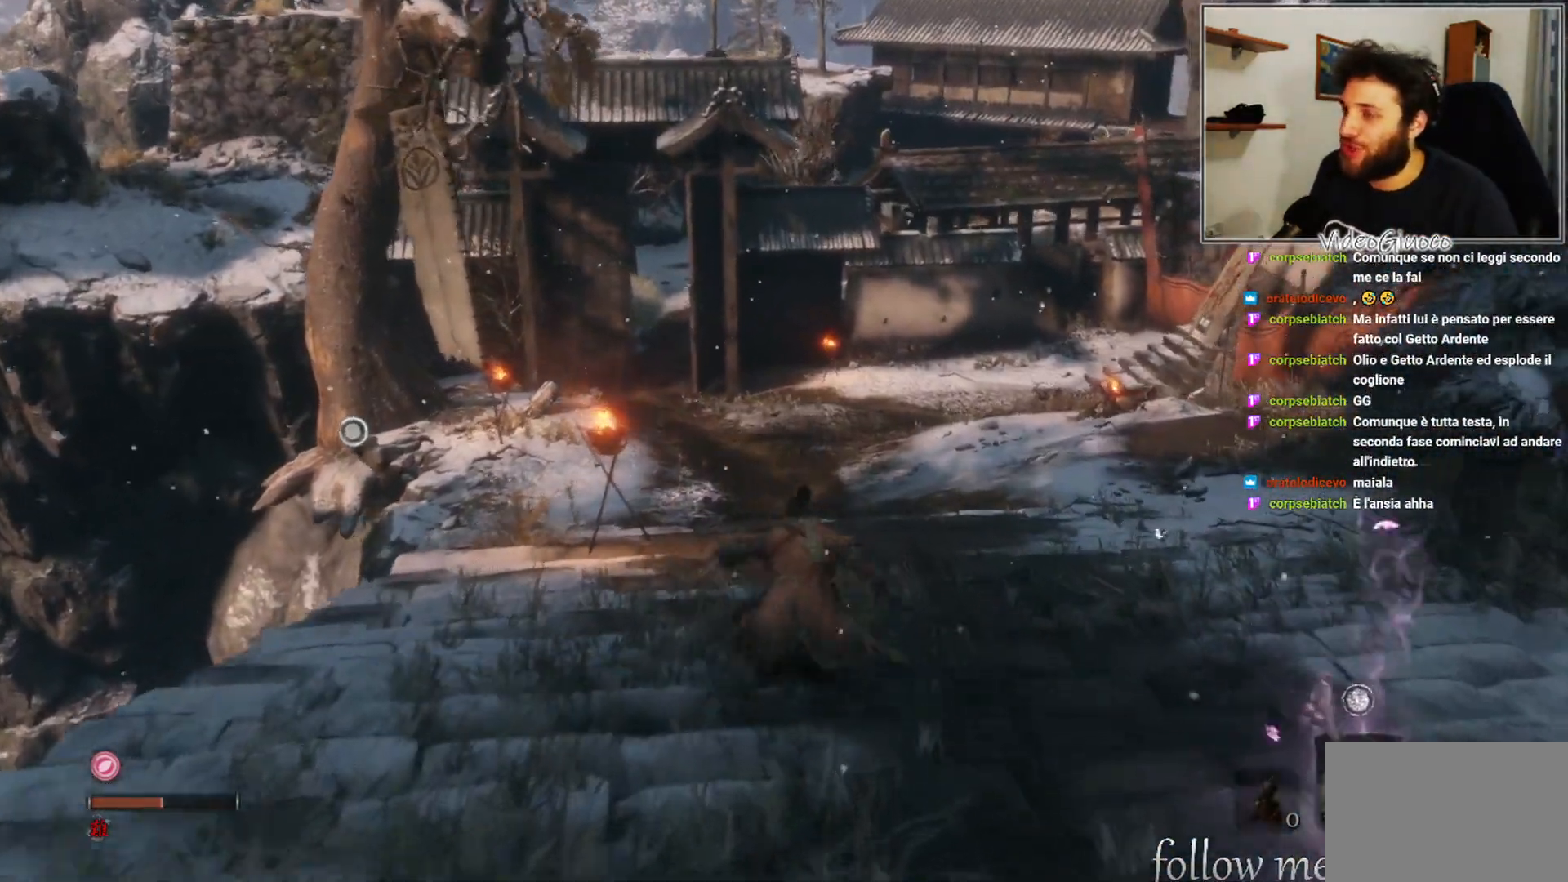
{"buttons": ["B"], "left_stick": "up", "right_stick": "center", "events": []}
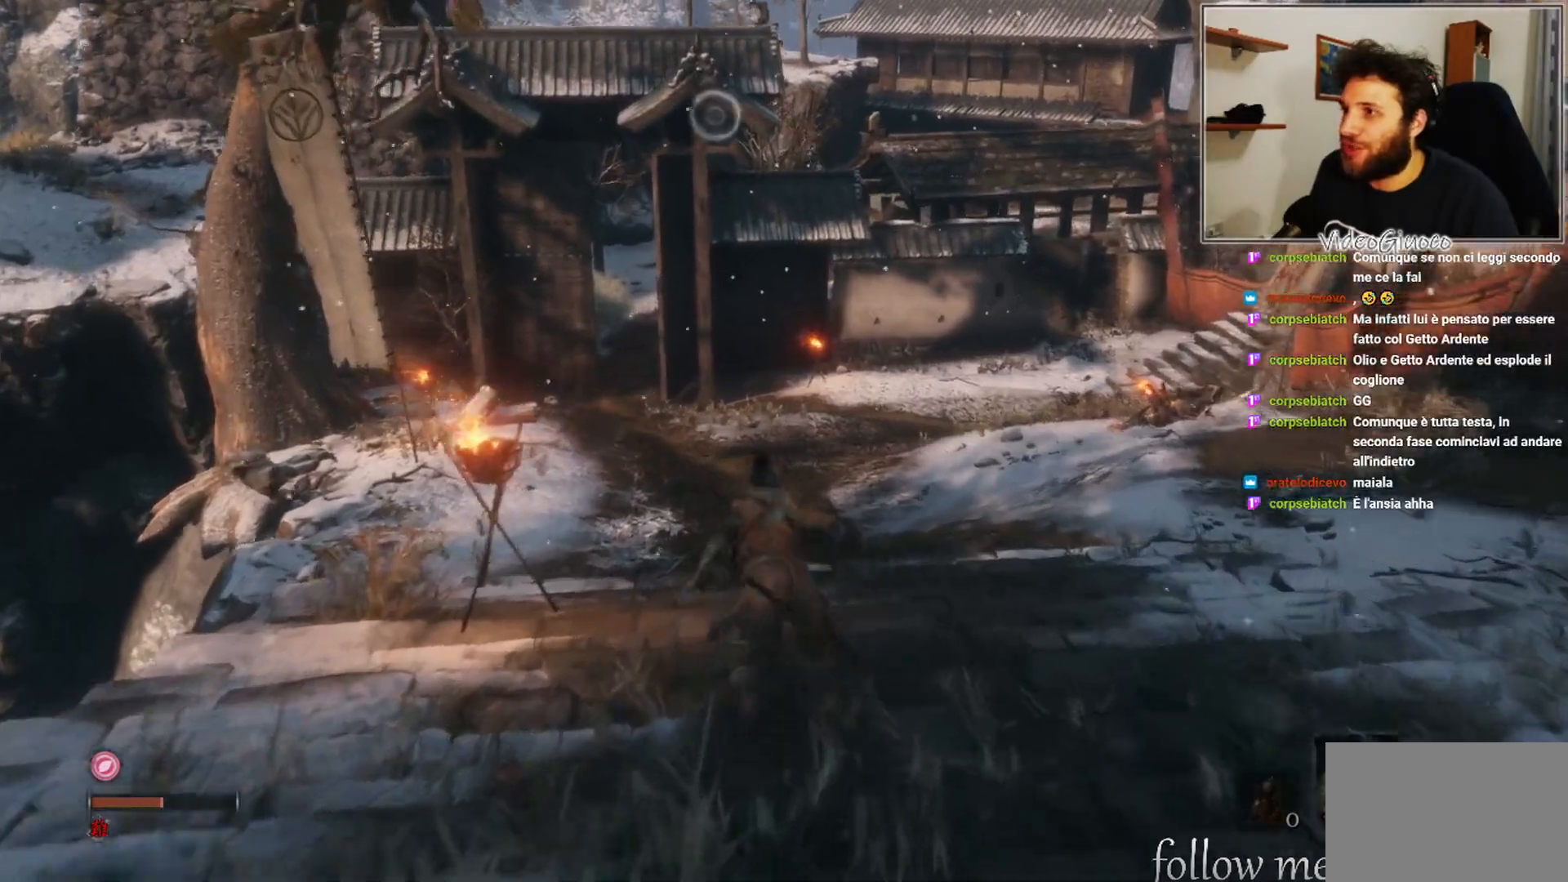
{"buttons": ["B"], "left_stick": "up", "right_stick": "center", "events": []}
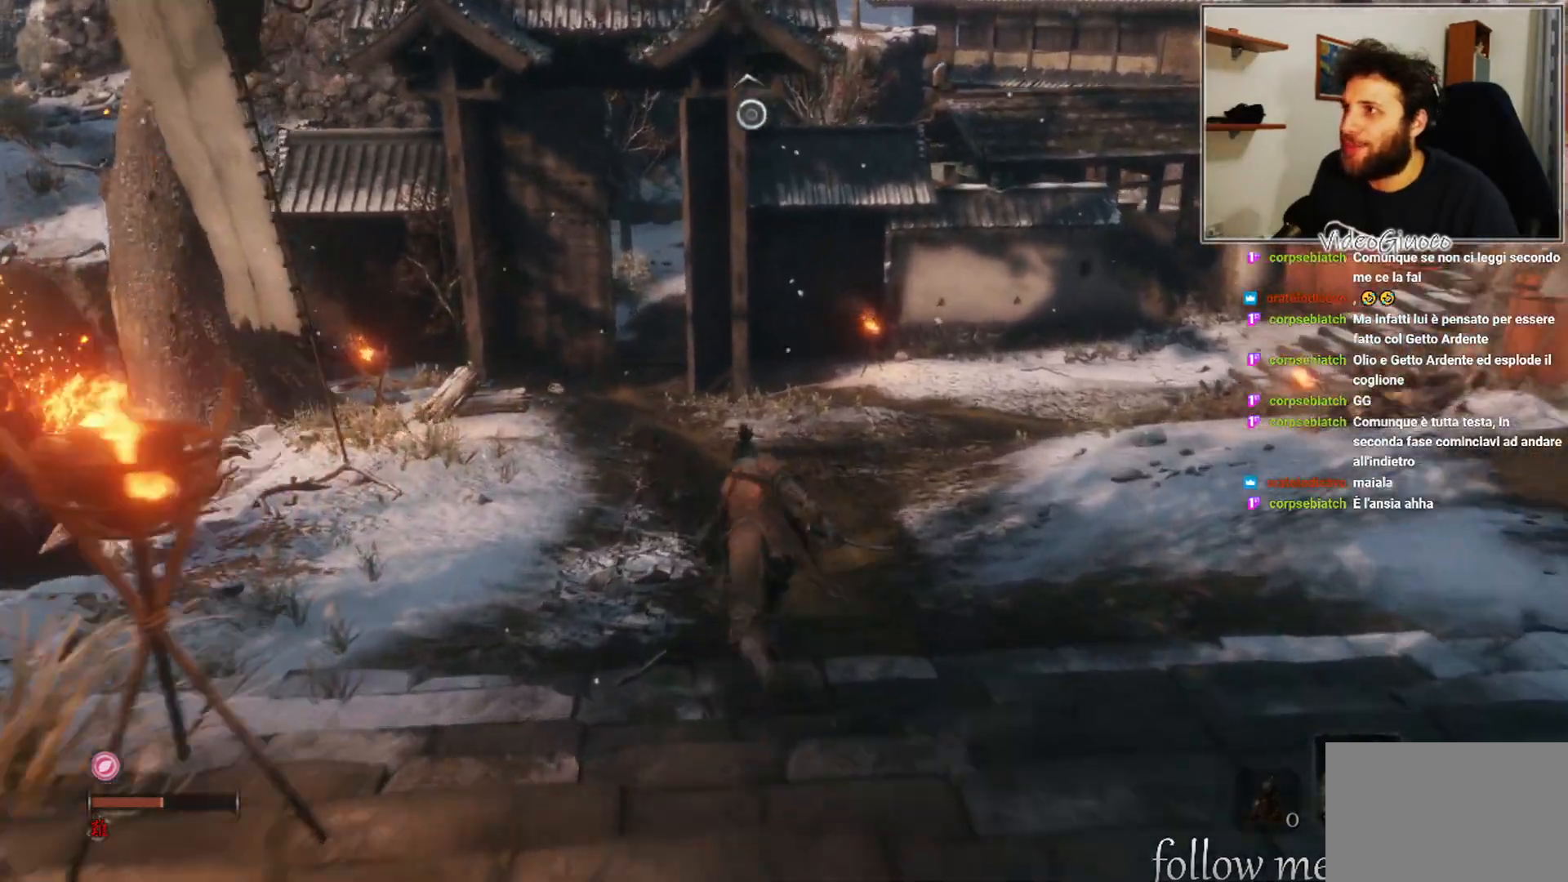
{"buttons": [], "left_stick": "up", "right_stick": "up", "events": [[183, "B", "up"], [367, "right_stick", "up"]]}
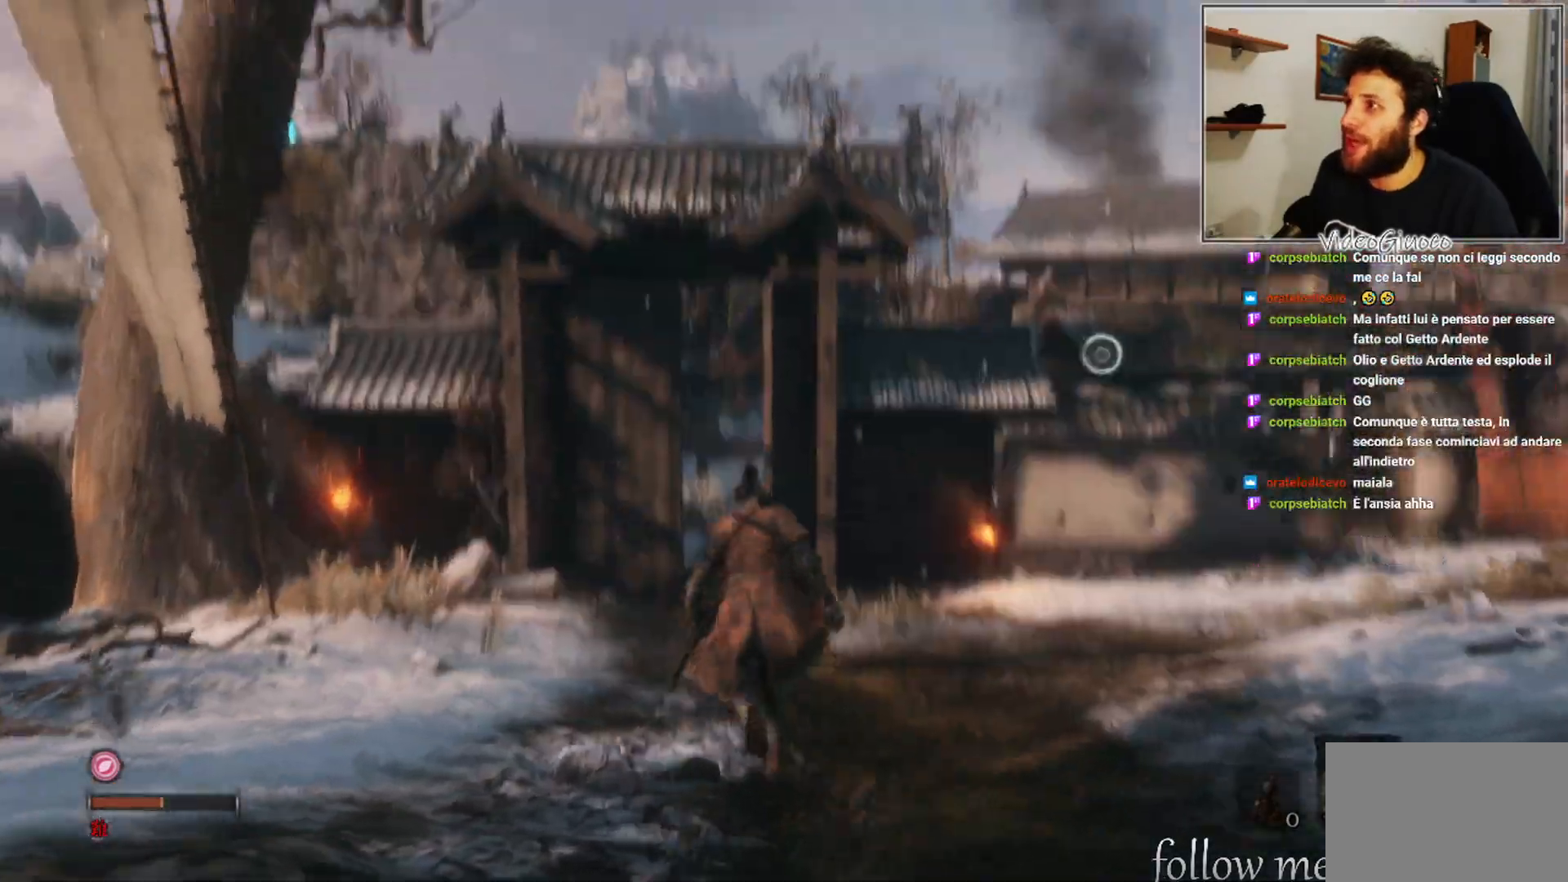
{"buttons": ["A"], "left_stick": "up", "right_stick": "center", "events": [[100, "right_stick", "center"], [433, "A", "down"]]}
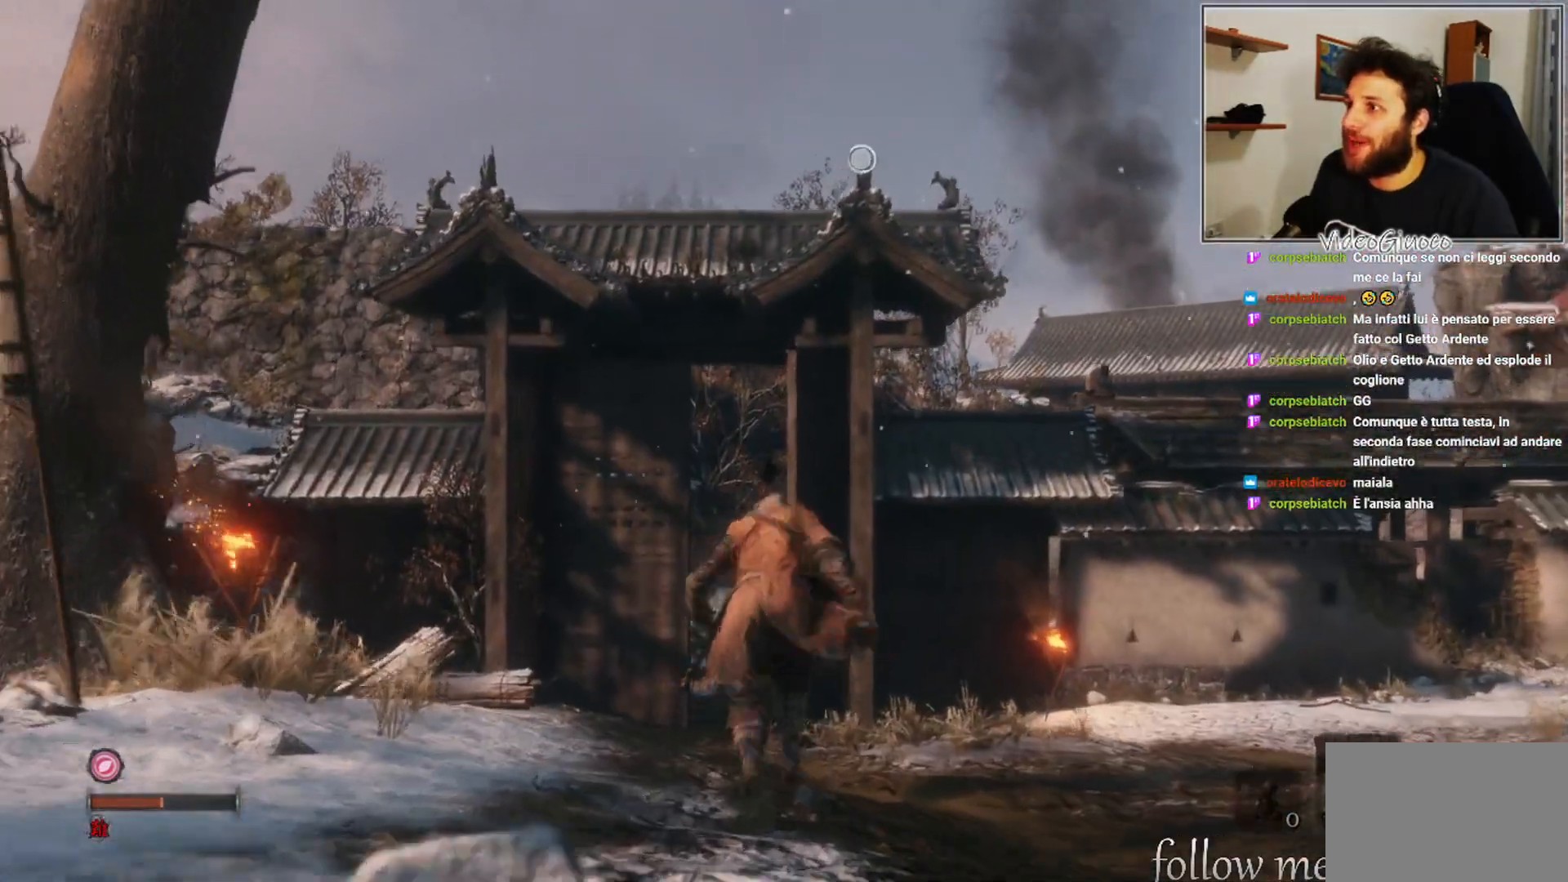
{"buttons": ["L2"], "left_stick": "up", "right_stick": "center", "events": [[350, "L2", "down"], [383, "A", "up"]]}
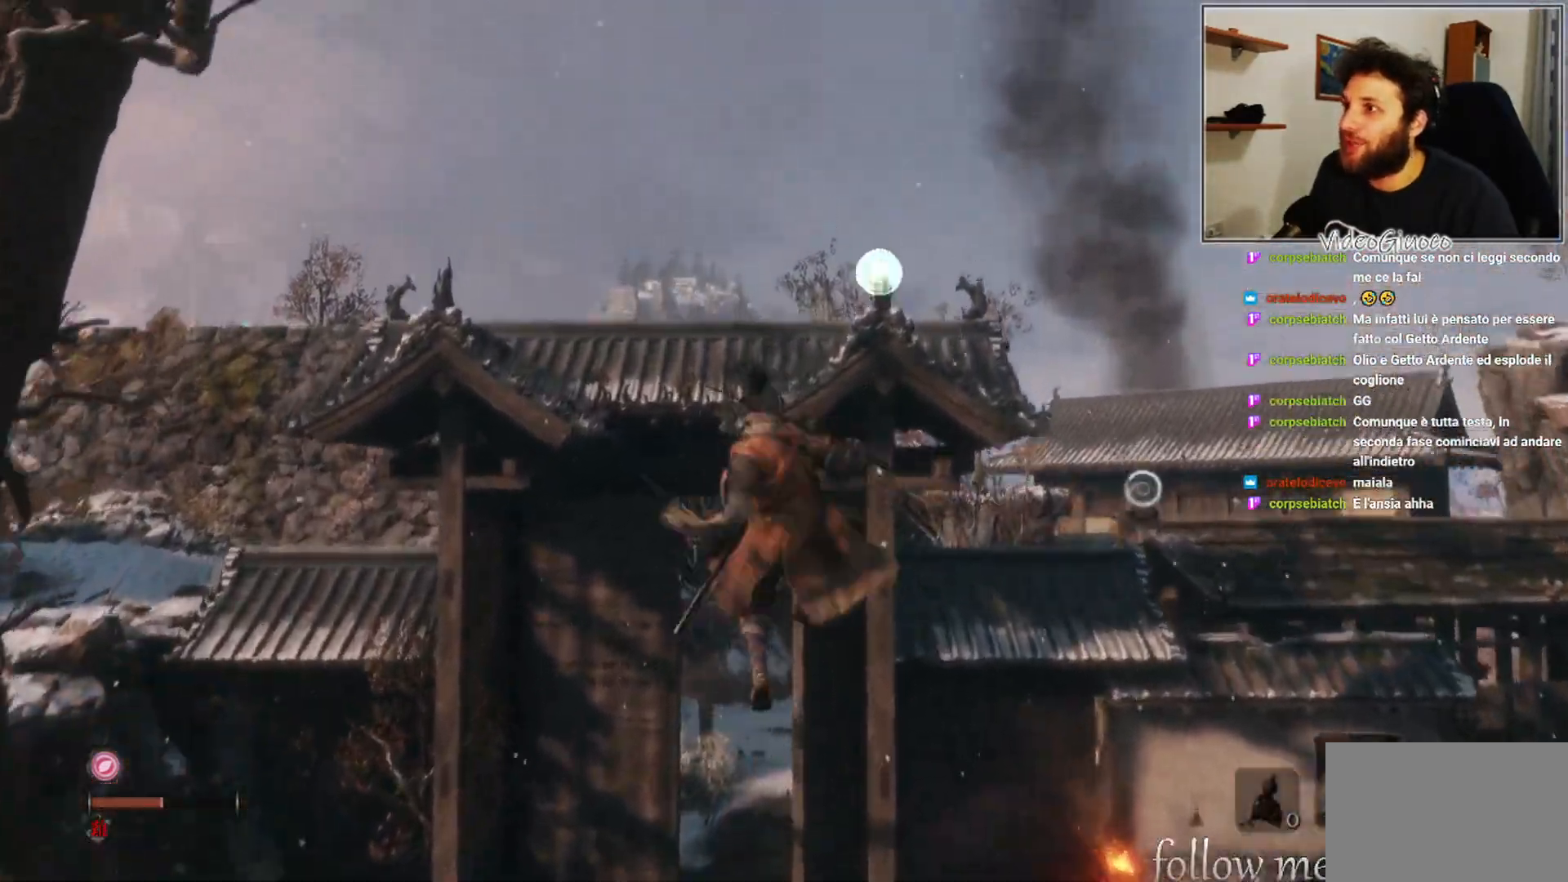
{"buttons": [], "left_stick": "up", "right_stick": "center", "events": [[33, "L2", "up"], [233, "right_stick", "down-left"], [417, "right_stick", "center"]]}
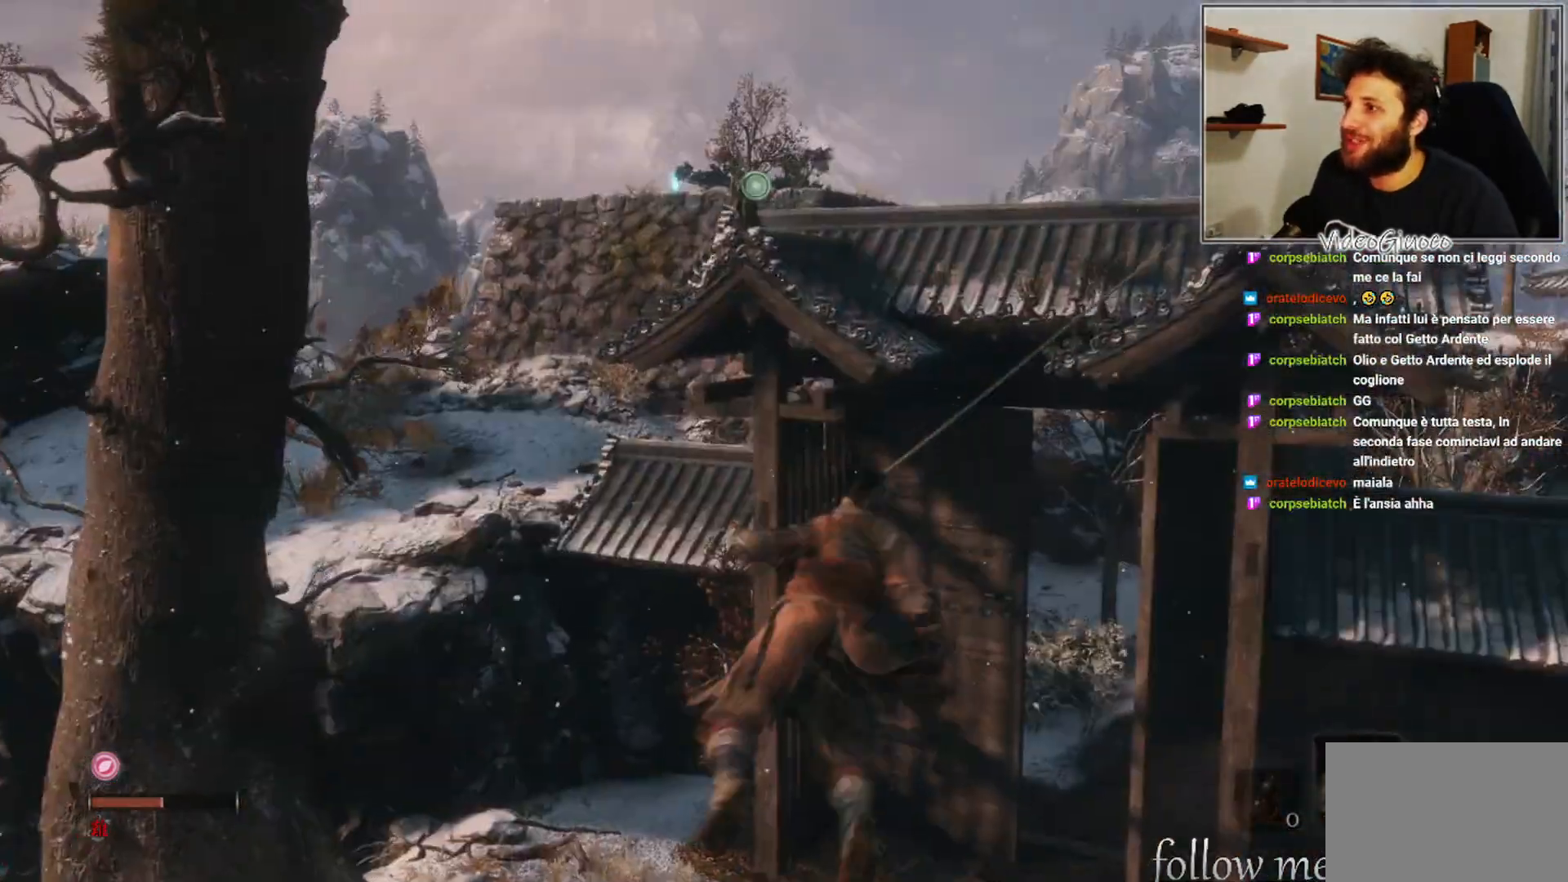
{"buttons": [], "left_stick": "up", "right_stick": "center", "events": []}
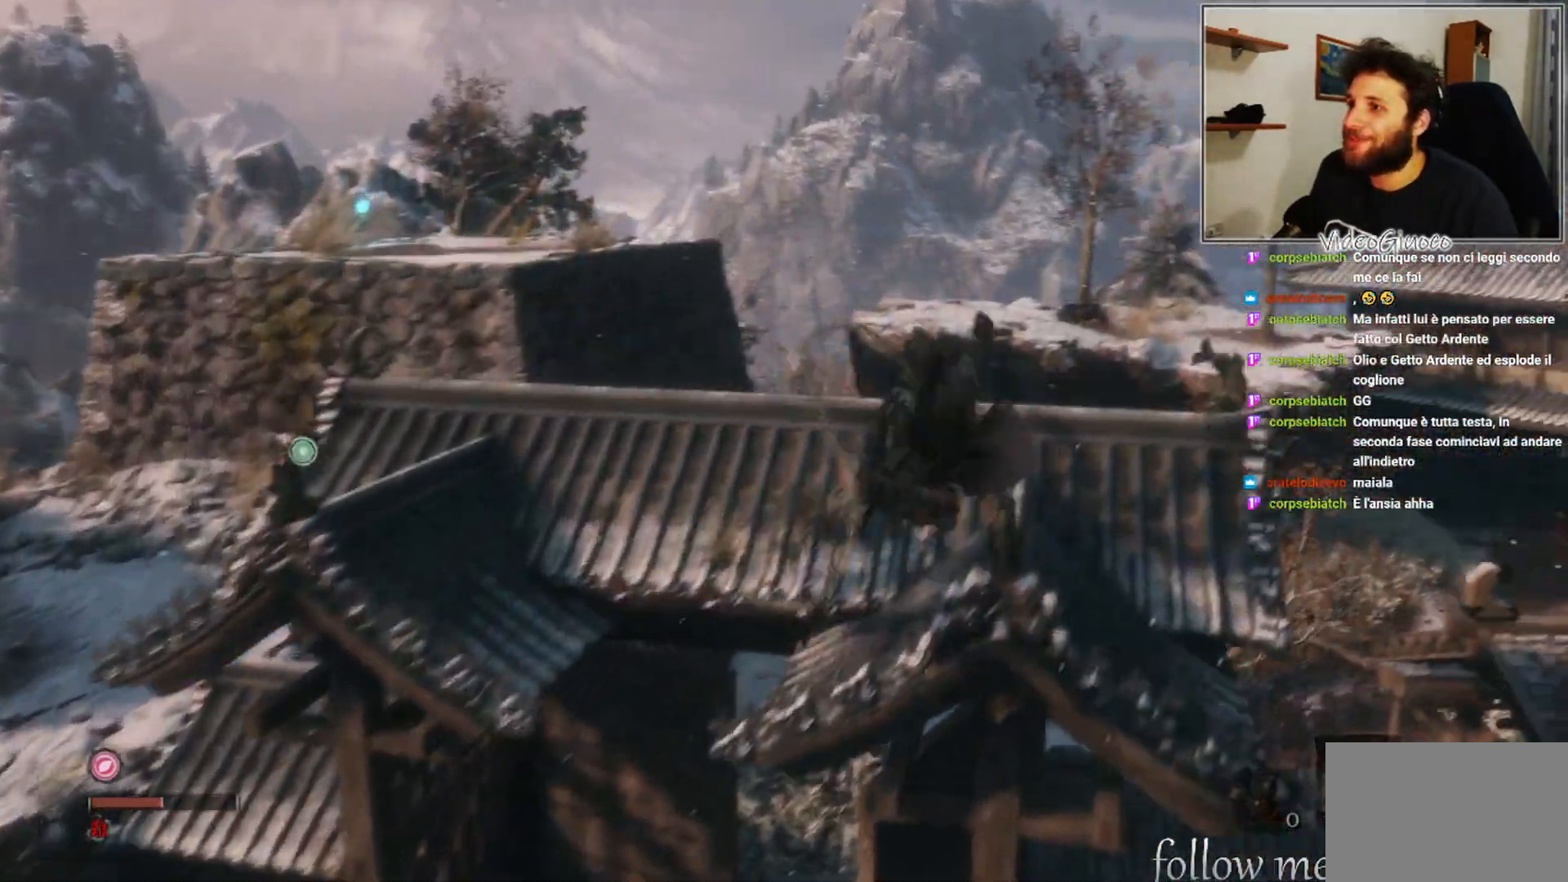
{"buttons": [], "left_stick": "up", "right_stick": "center", "events": [[167, "right_stick", "left"], [433, "right_stick", "center"]]}
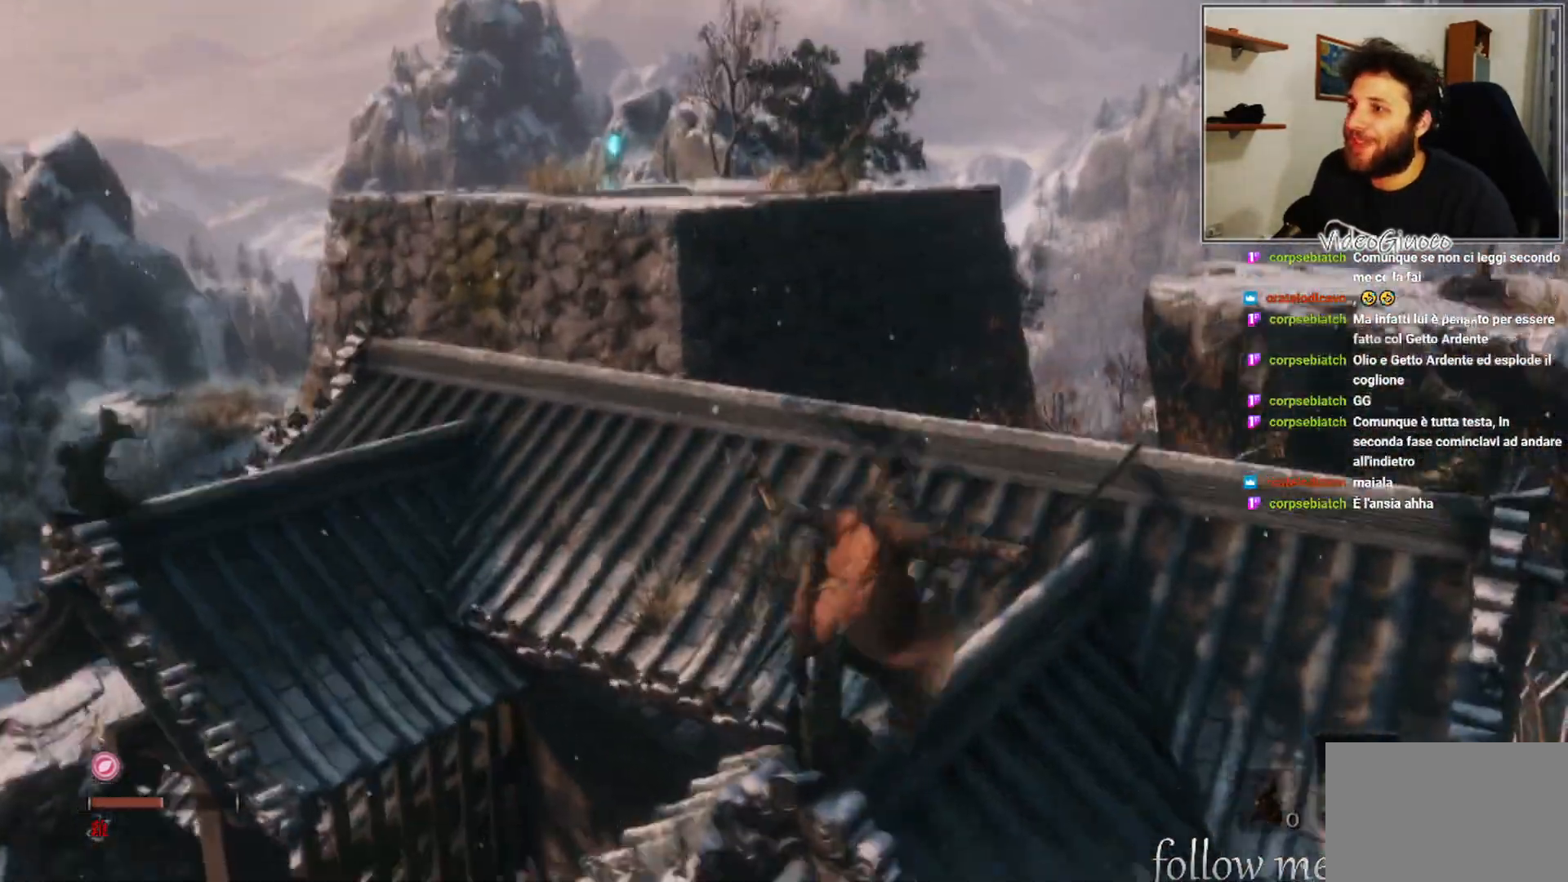
{"buttons": [], "left_stick": "up", "right_stick": "right", "events": [[500, "right_stick", "right"]]}
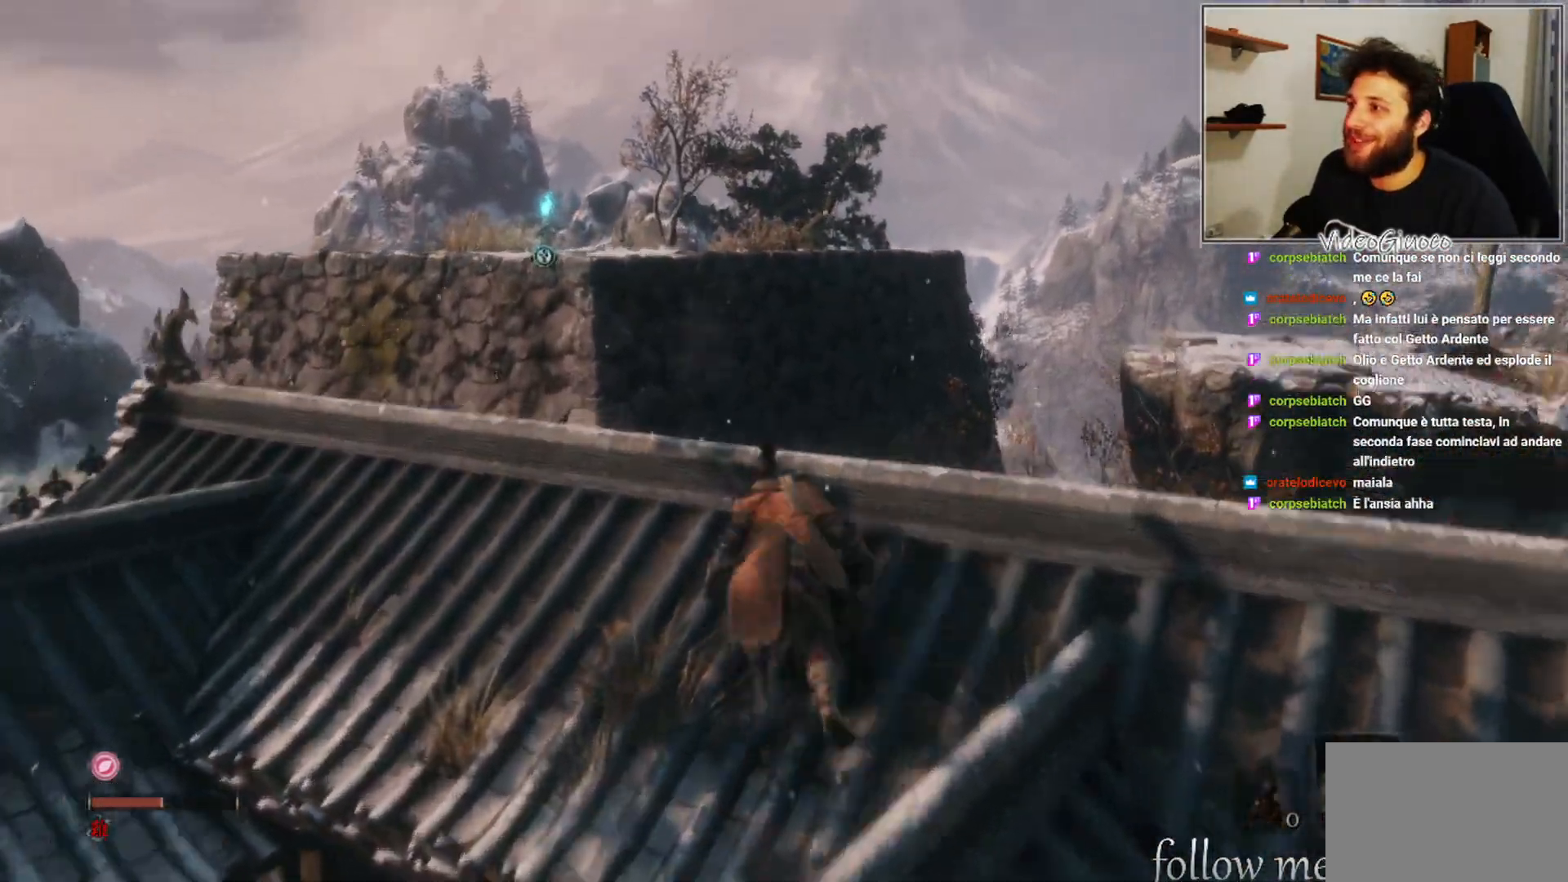
{"buttons": [], "left_stick": "up-left", "right_stick": "center", "events": [[133, "left_stick", "up-left"], [150, "right_stick", "center"]]}
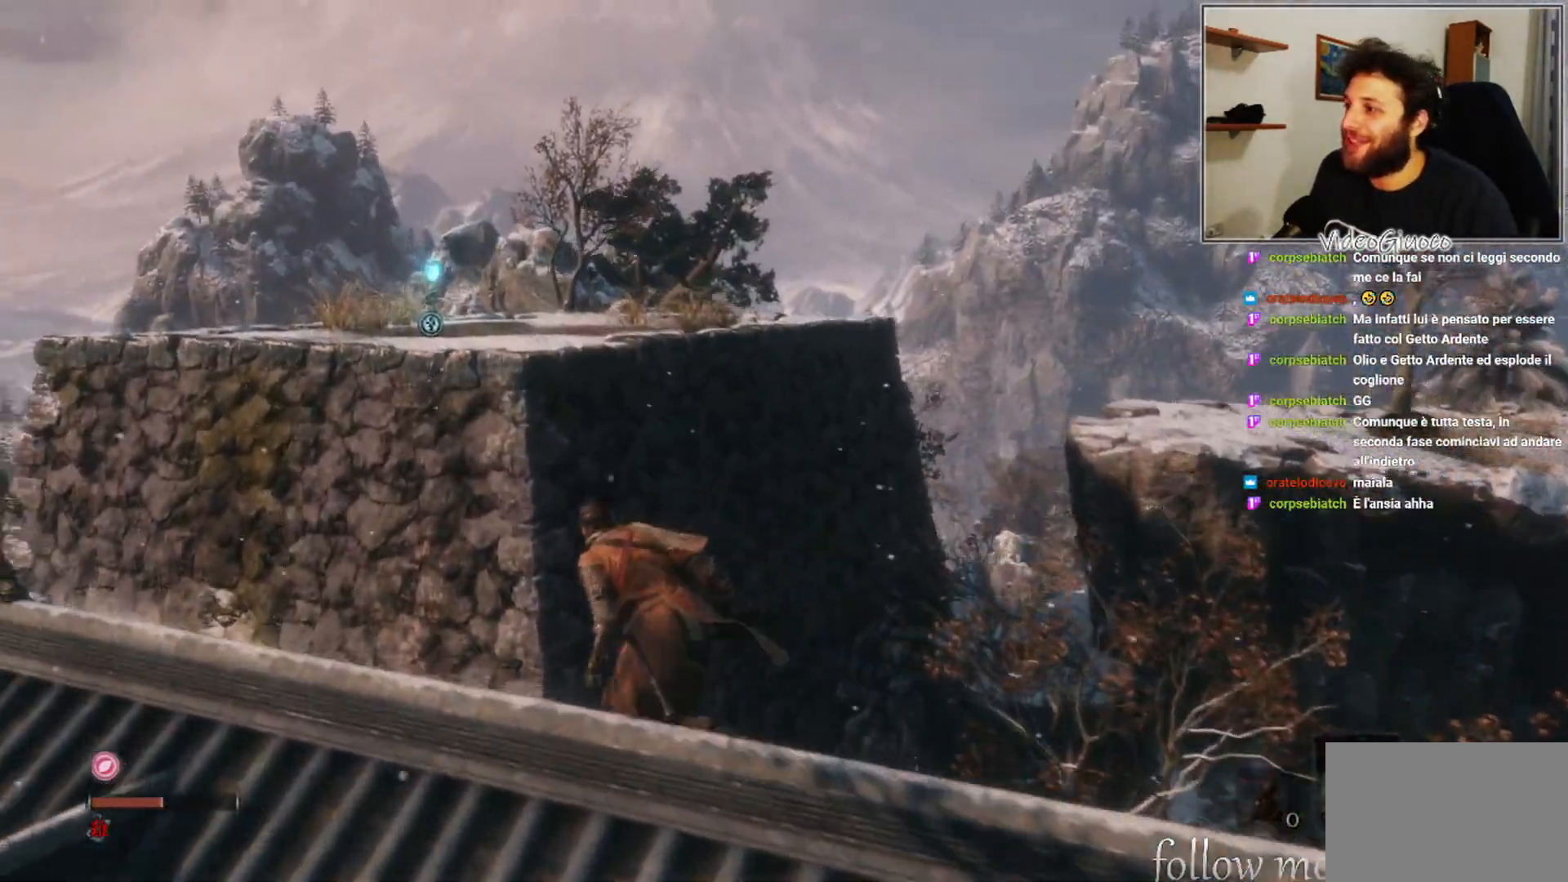
{"buttons": [], "left_stick": "up-left", "right_stick": "center", "events": [[100, "right_stick", "down"], [317, "right_stick", "center"]]}
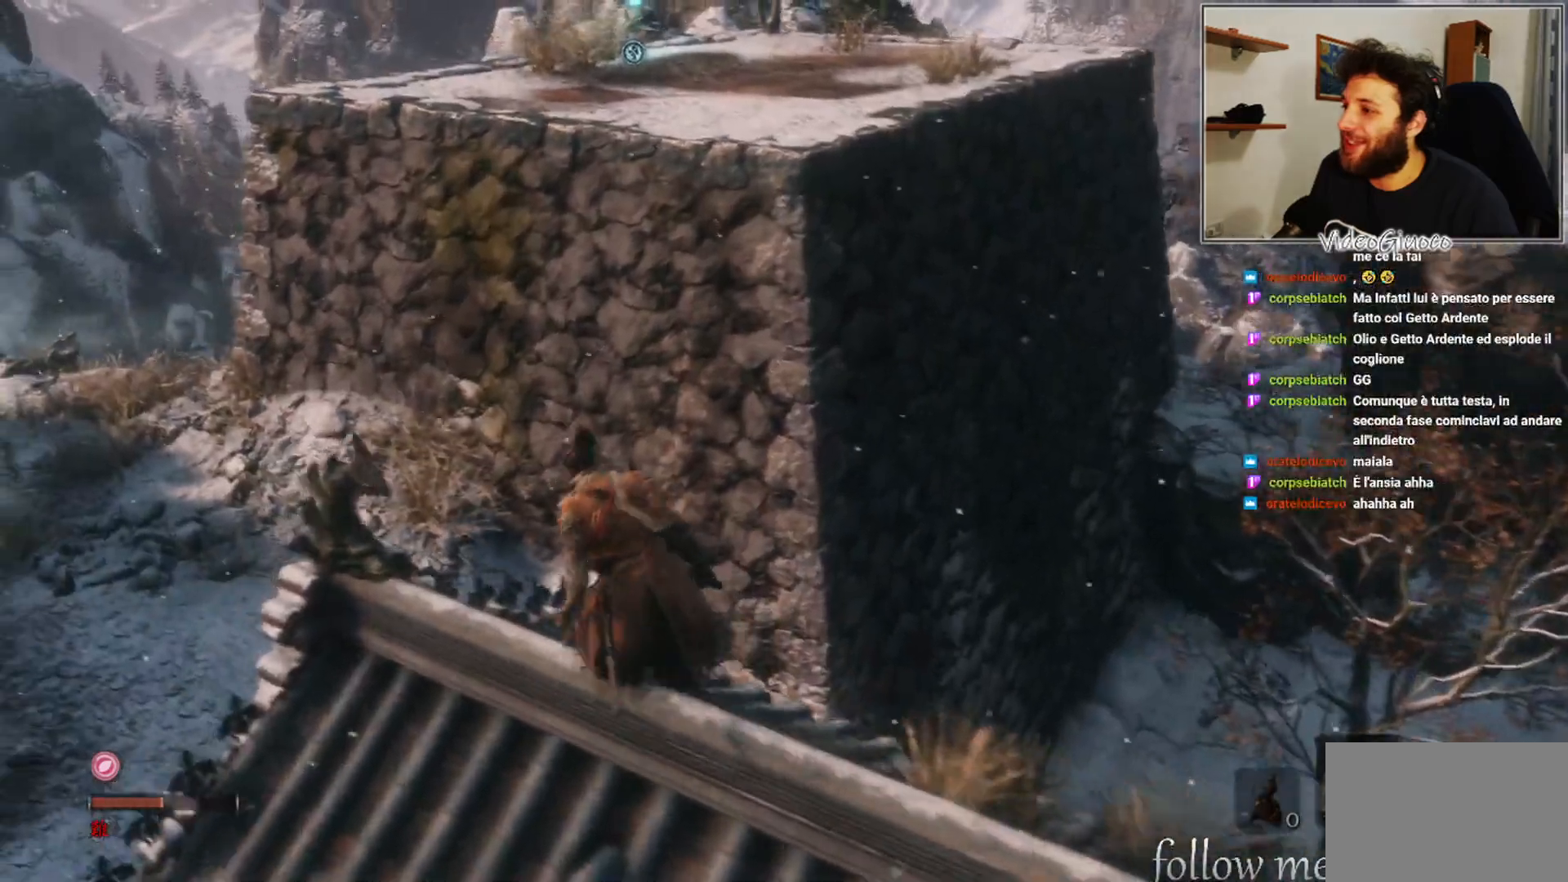
{"buttons": ["A"], "left_stick": "up", "right_stick": "center", "events": [[100, "left_stick", "up"], [417, "A", "down"]]}
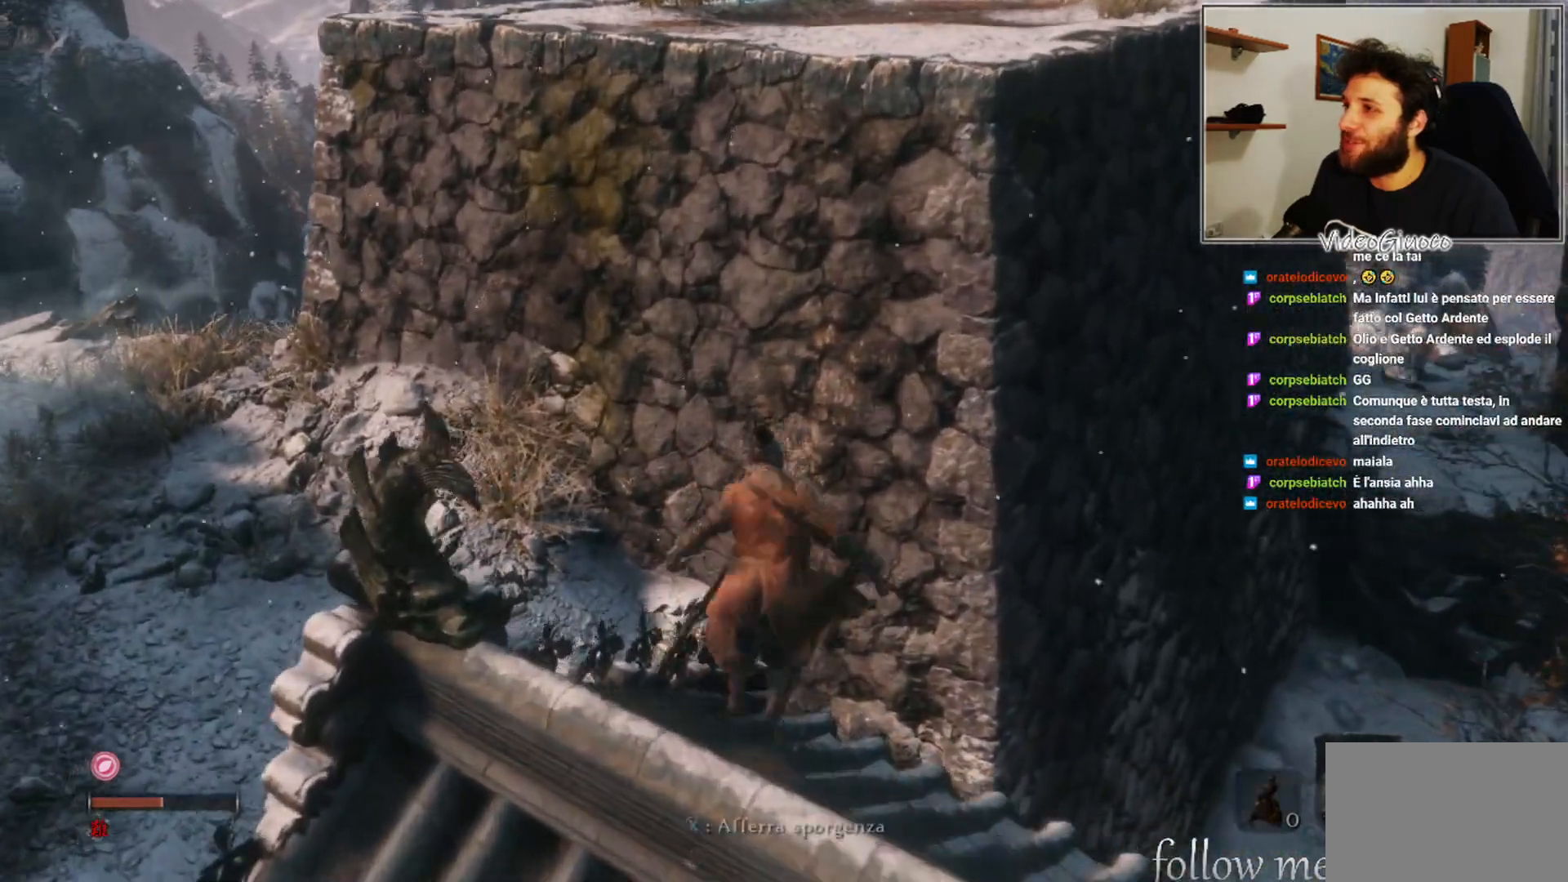
{"buttons": ["A"], "left_stick": "up", "right_stick": "center", "events": []}
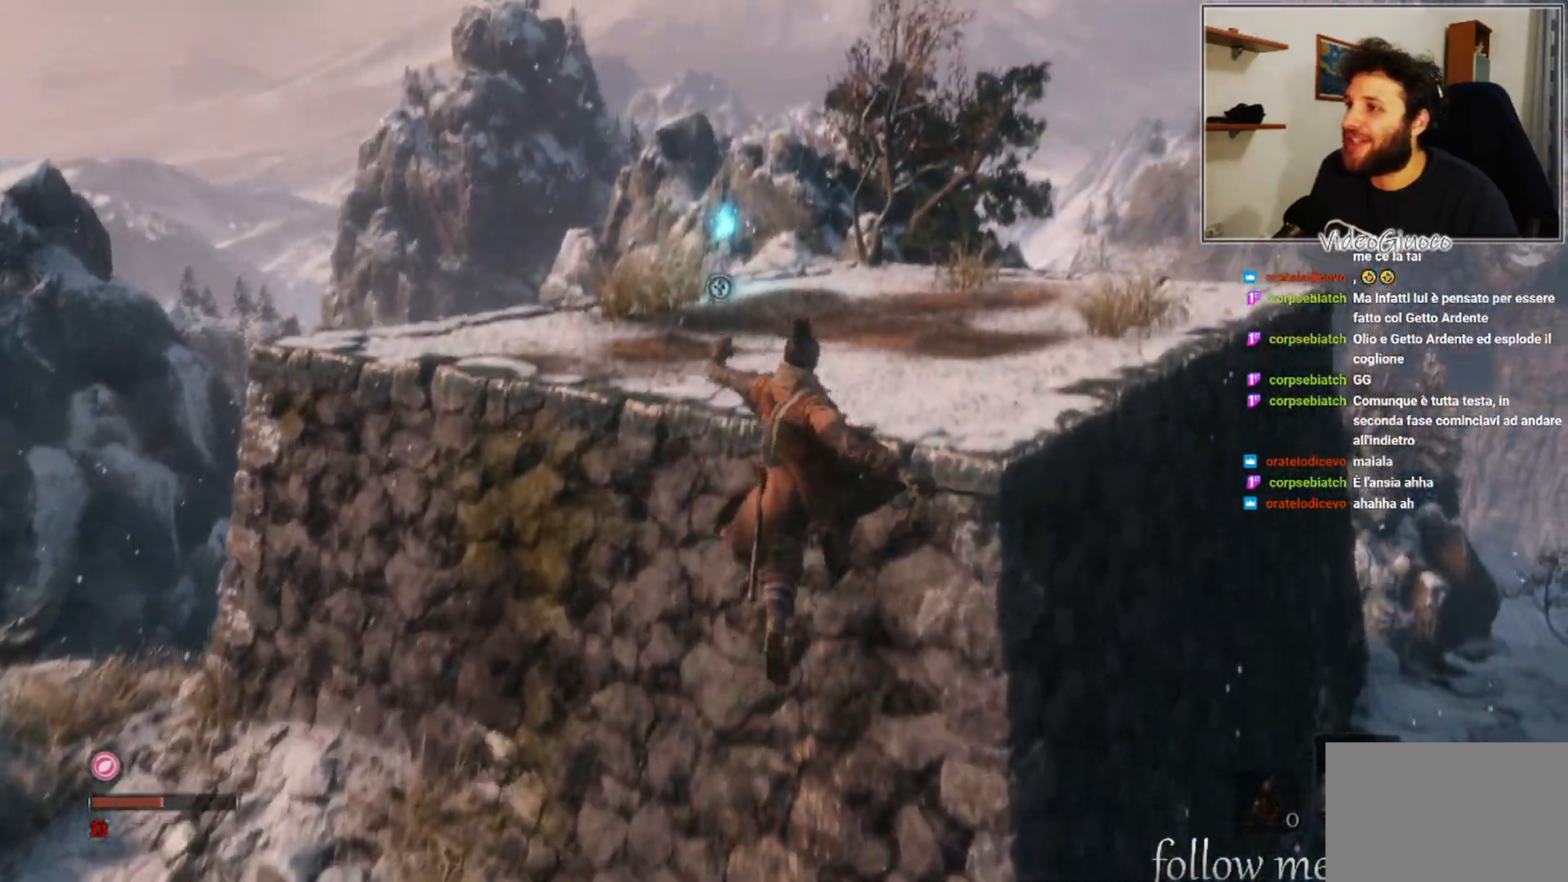
{"buttons": ["A"], "left_stick": "up", "right_stick": "center", "events": [[250, "A", "up"], [433, "A", "down"]]}
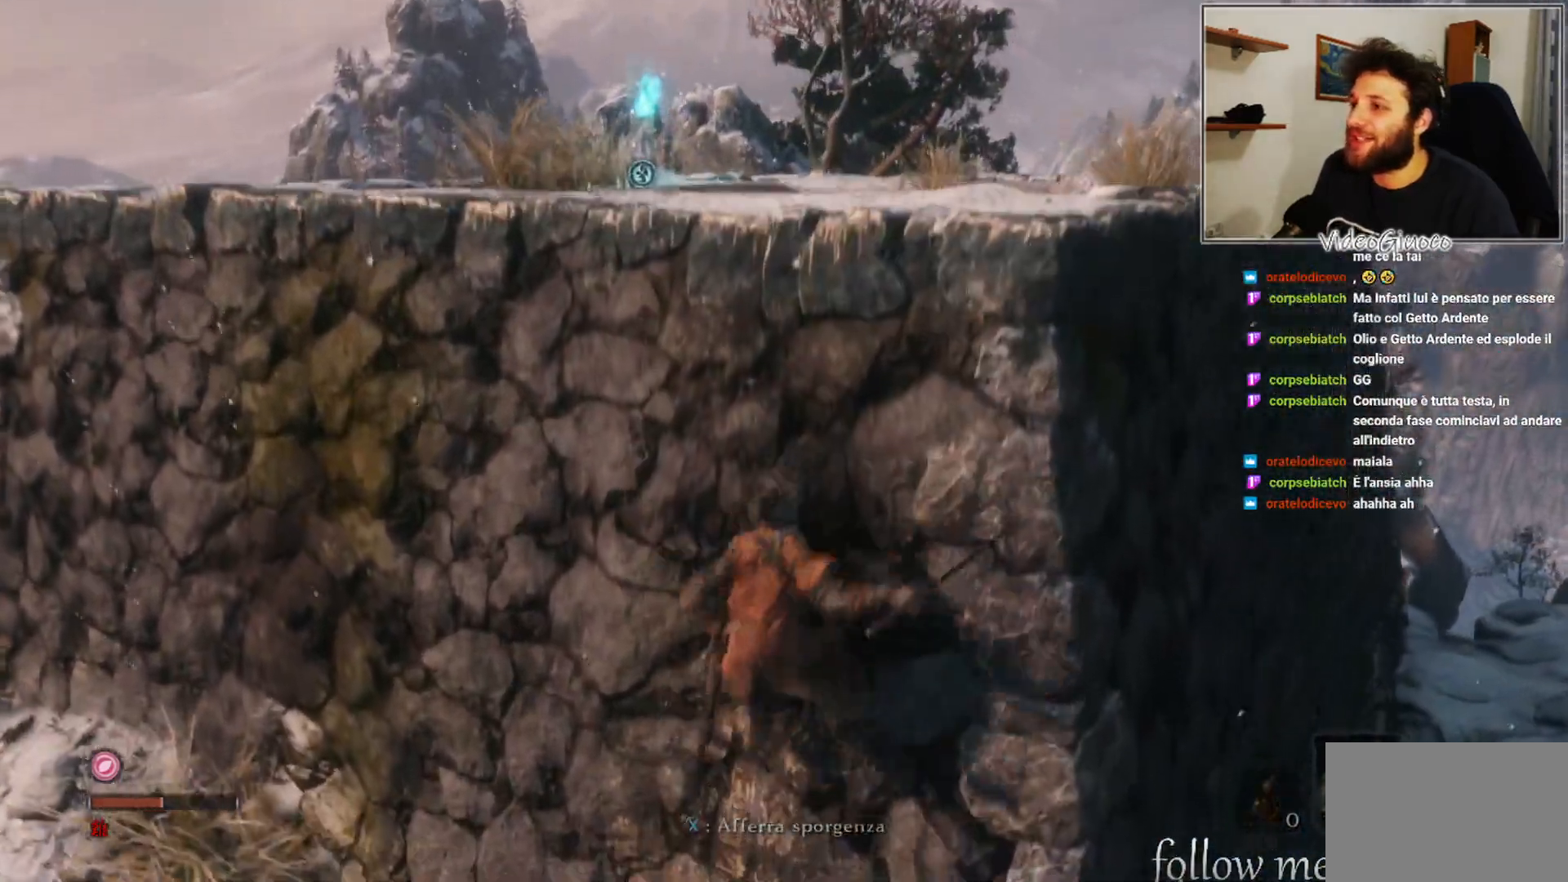
{"buttons": [], "left_stick": "up", "right_stick": "center", "events": [[67, "A", "up"], [117, "A", "down"], [217, "A", "up"], [383, "X", "down"], [467, "X", "up"]]}
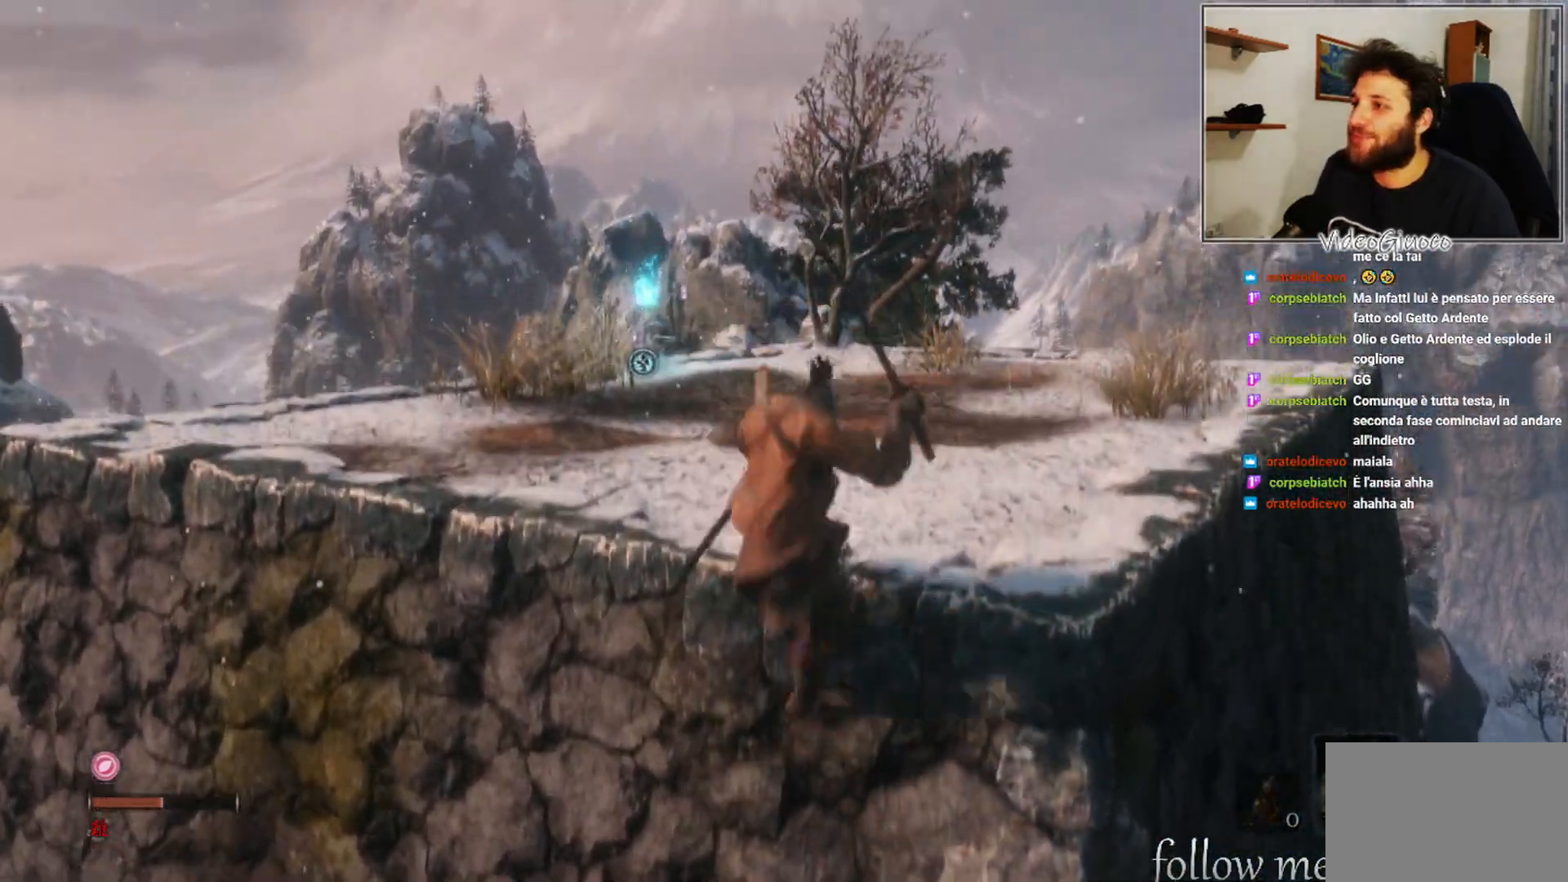
{"buttons": [], "left_stick": "up", "right_stick": "center", "events": [[67, "X", "down"], [150, "X", "up"], [233, "X", "down"], [283, "X", "up"], [383, "X", "down"], [467, "X", "up"]]}
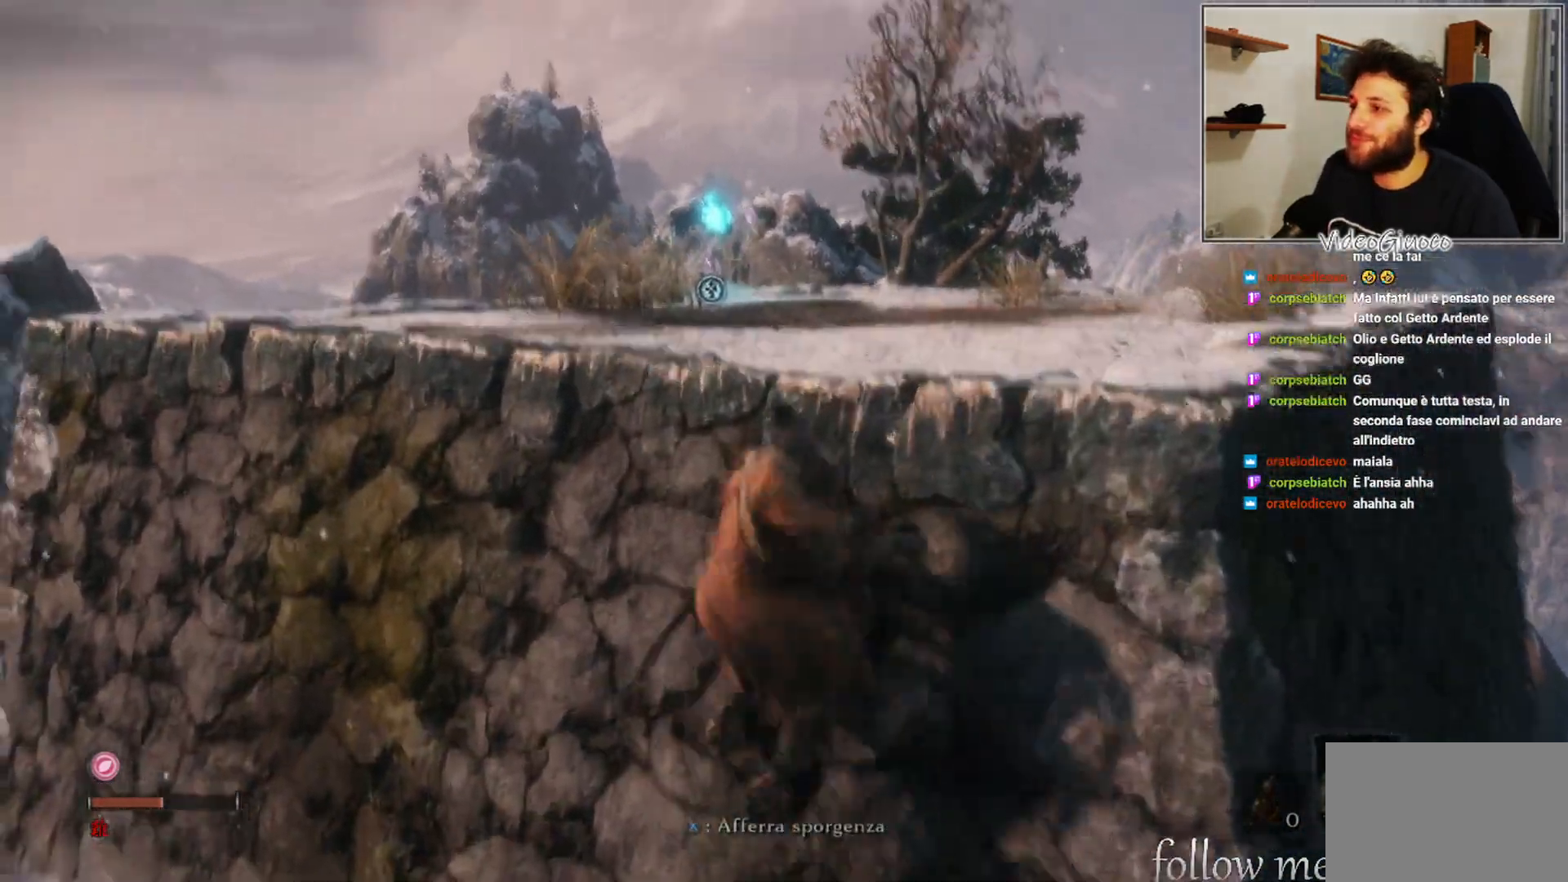
{"buttons": [], "left_stick": "up", "right_stick": "center", "events": [[50, "X", "down"], [117, "X", "up"]]}
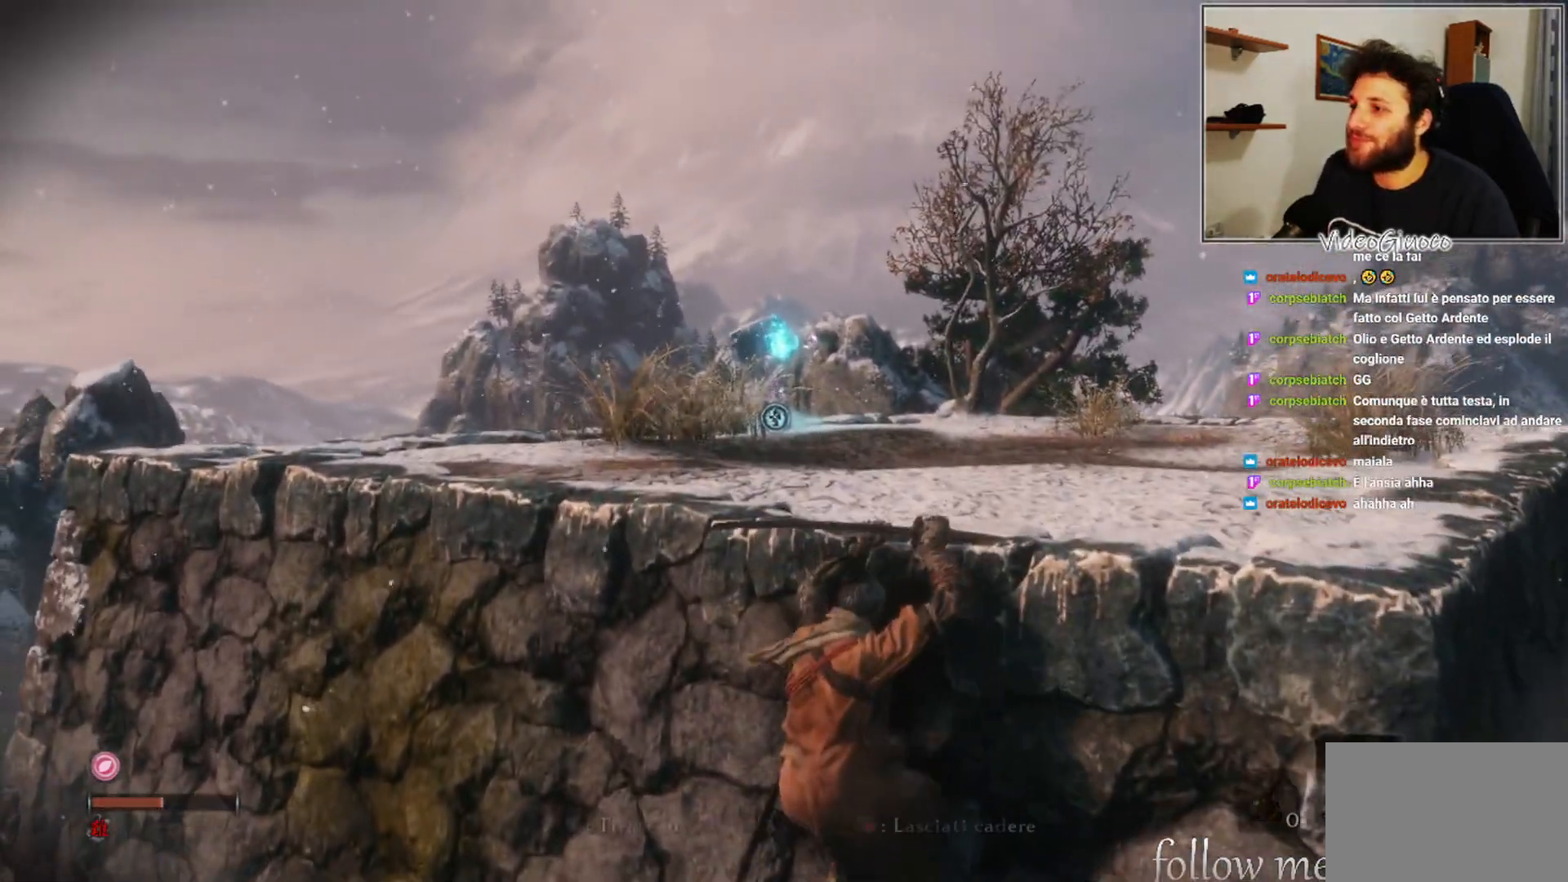
{"buttons": [], "left_stick": "up", "right_stick": "center", "events": [[150, "X", "down"], [217, "X", "up"]]}